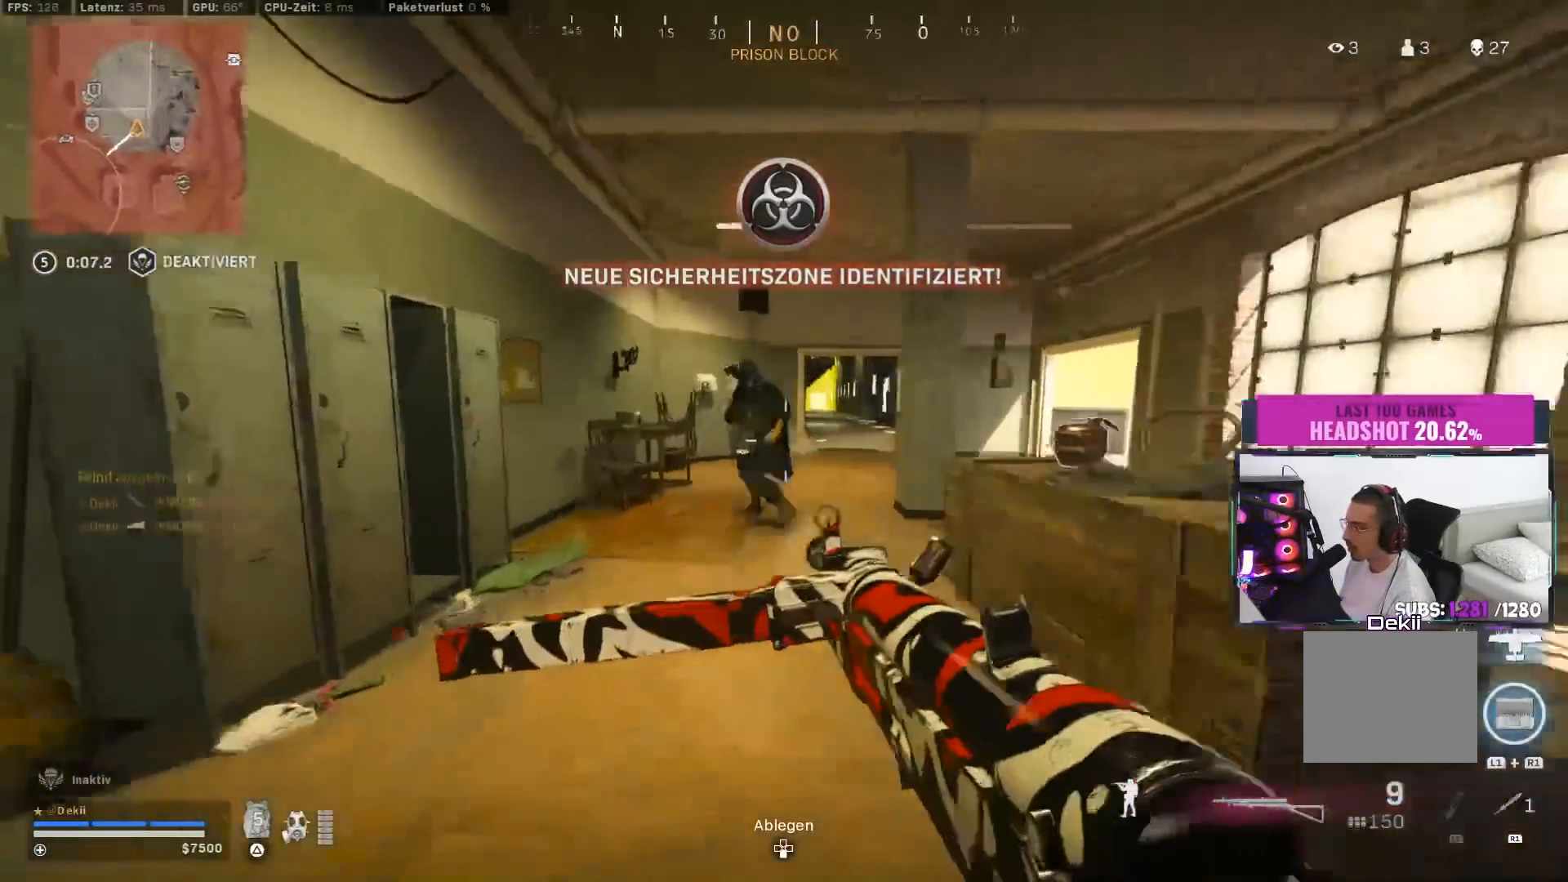
Gameplay with a controller (PlayStation layout); each line is a JSON object with the inputs held at the frame after it. "events" lists button and stick changes between this image and that frame as [ms after this image, input, new state], when the widget could be followed in between. Not read: L2 R2.
{"buttons": [], "left_stick": "up", "right_stick": "center", "events": [[150, "right_stick", "center"], [233, "left_stick", "up"], [267, "L3", "down"], [350, "right_stick", "right"], [383, "L3", "up"], [467, "right_stick", "center"]]}
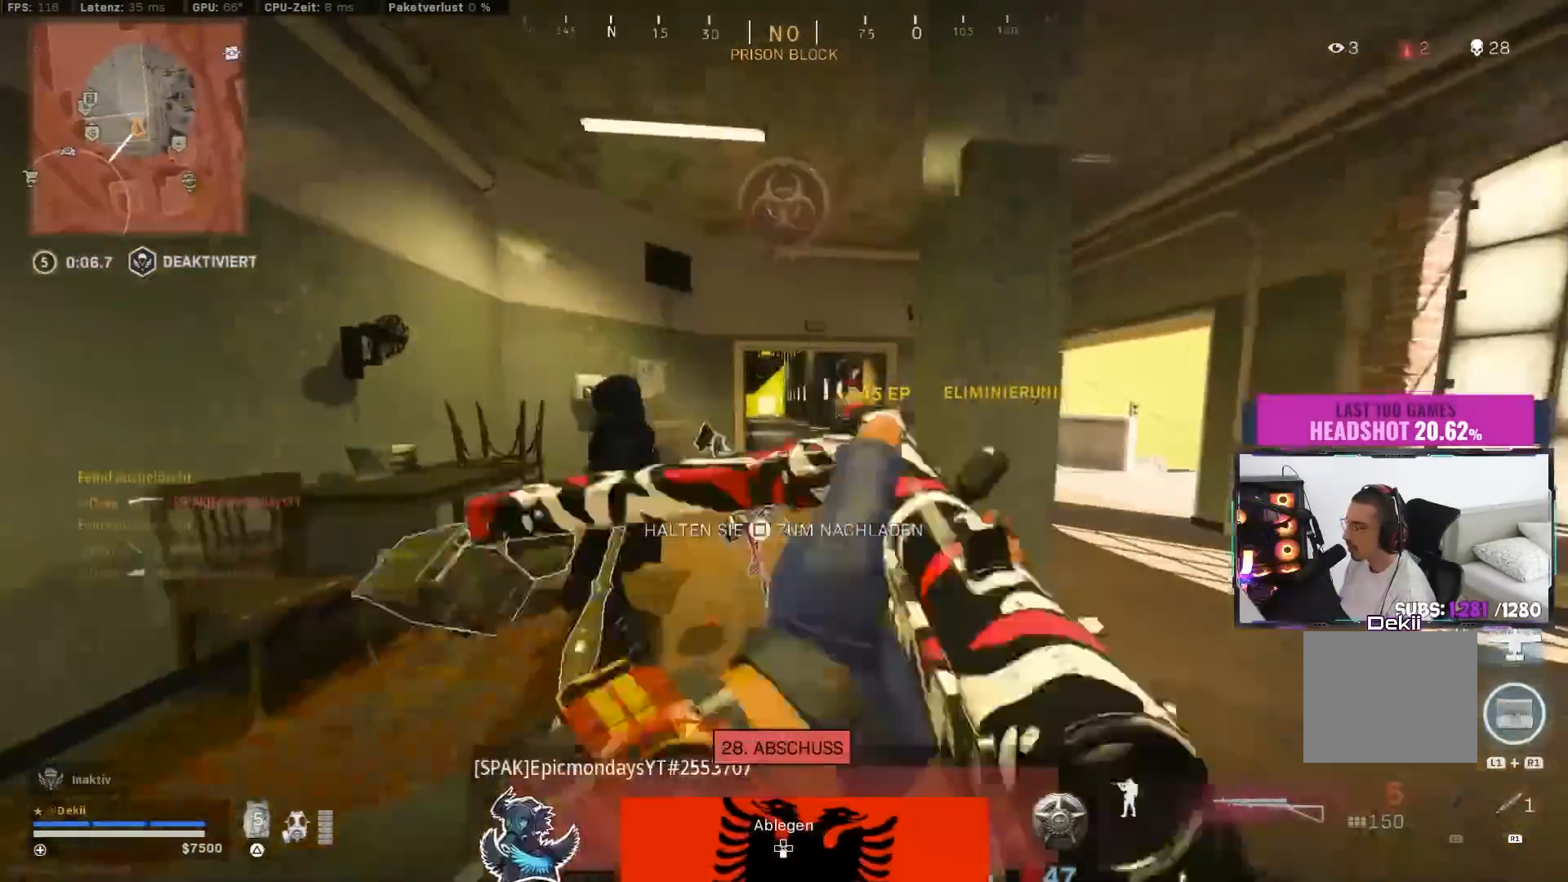
{"buttons": ["SQUARE"], "left_stick": "center", "right_stick": "center", "events": [[150, "CIRCLE", "down"], [183, "SQUARE", "down"], [267, "CIRCLE", "up"], [317, "left_stick", "center"]]}
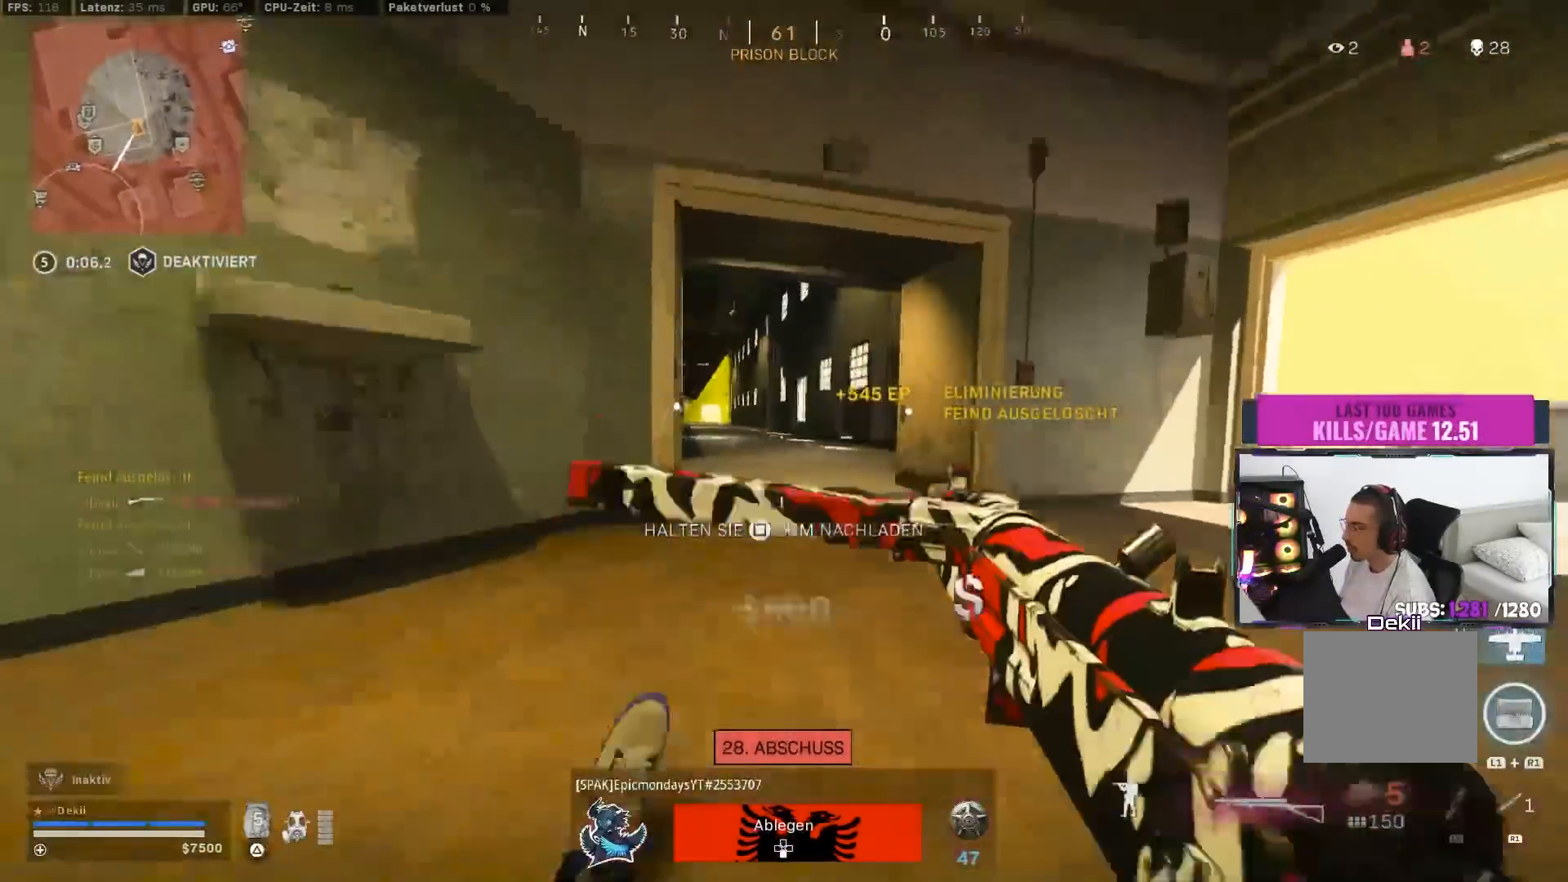
{"buttons": ["SQUARE"], "left_stick": "up", "right_stick": "right", "events": [[17, "left_stick", "up"], [167, "right_stick", "left"], [183, "CIRCLE", "down"], [200, "CROSS", "down"], [200, "SQUARE", "up"], [283, "CIRCLE", "up"], [283, "right_stick", "center"], [317, "SQUARE", "down"], [333, "CROSS", "up"], [333, "right_stick", "right"], [383, "SQUARE", "up"], [483, "SQUARE", "down"]]}
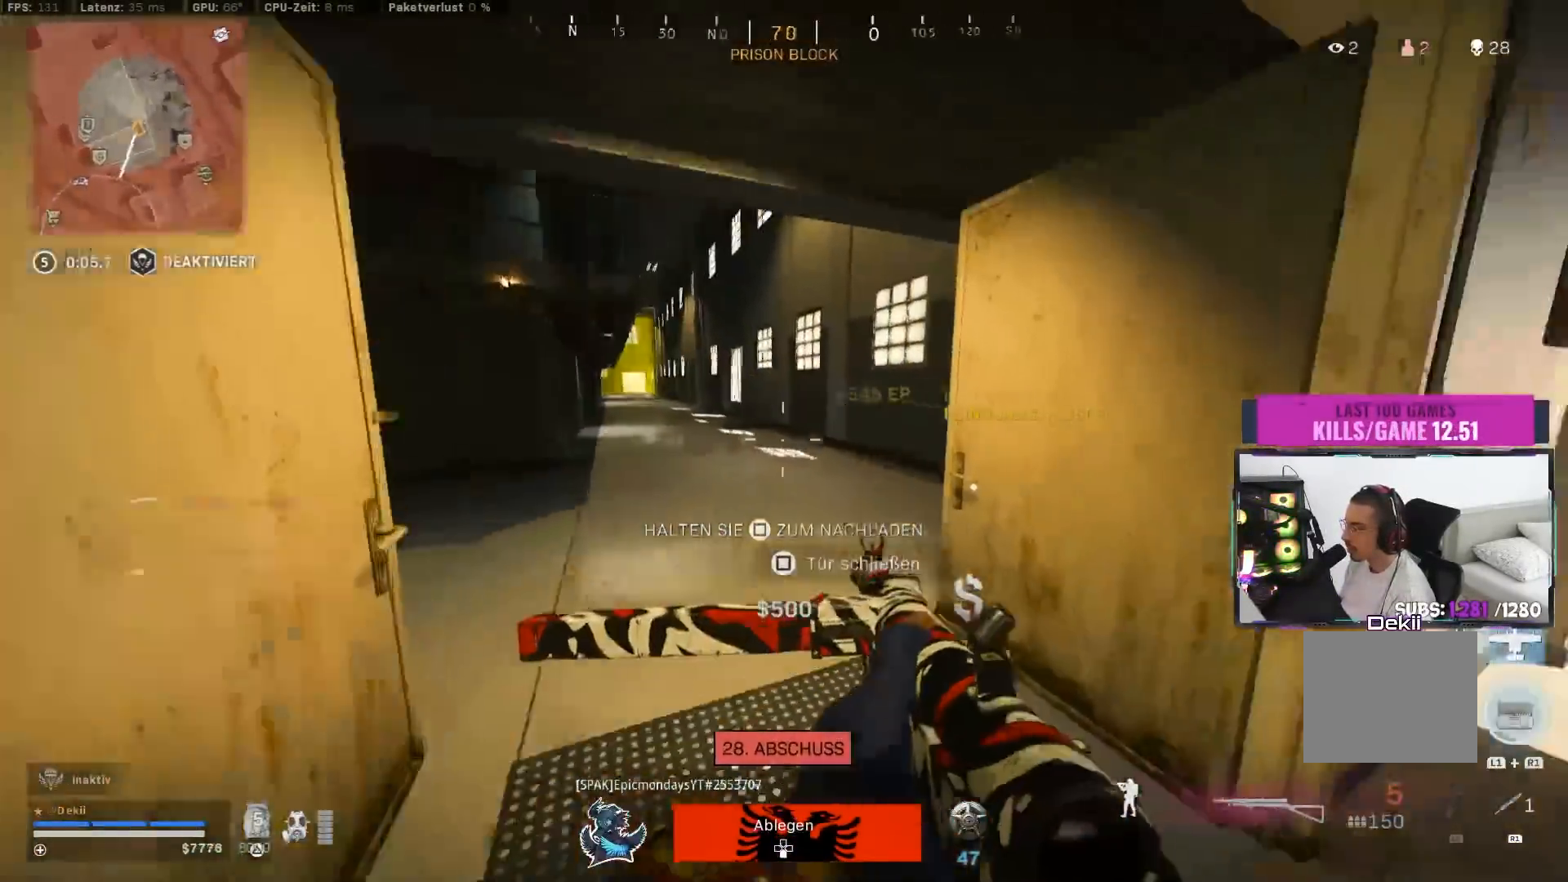
{"buttons": ["CIRCLE"], "left_stick": "left", "right_stick": "left", "events": [[50, "right_stick", "left"], [67, "SQUARE", "up"], [167, "CROSS", "down"], [183, "SQUARE", "down"], [233, "CROSS", "up"], [250, "left_stick", "up-left"], [283, "SQUARE", "up"], [383, "left_stick", "left"], [417, "CIRCLE", "down"]]}
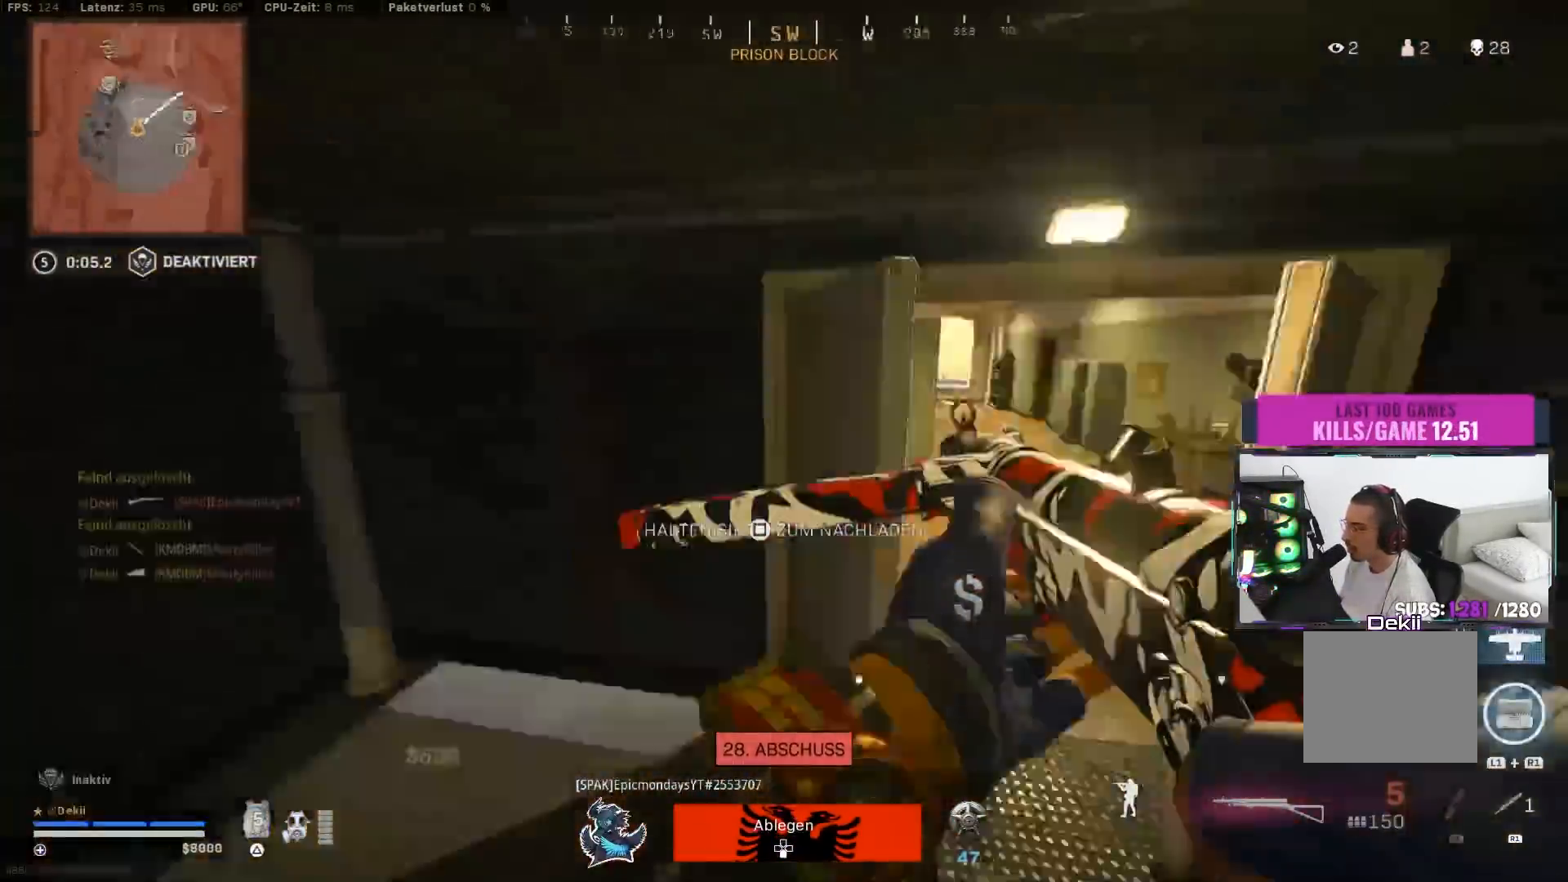
{"buttons": [], "left_stick": "up-right", "right_stick": "left", "events": [[33, "CIRCLE", "up"], [150, "left_stick", "up"], [500, "left_stick", "up-right"]]}
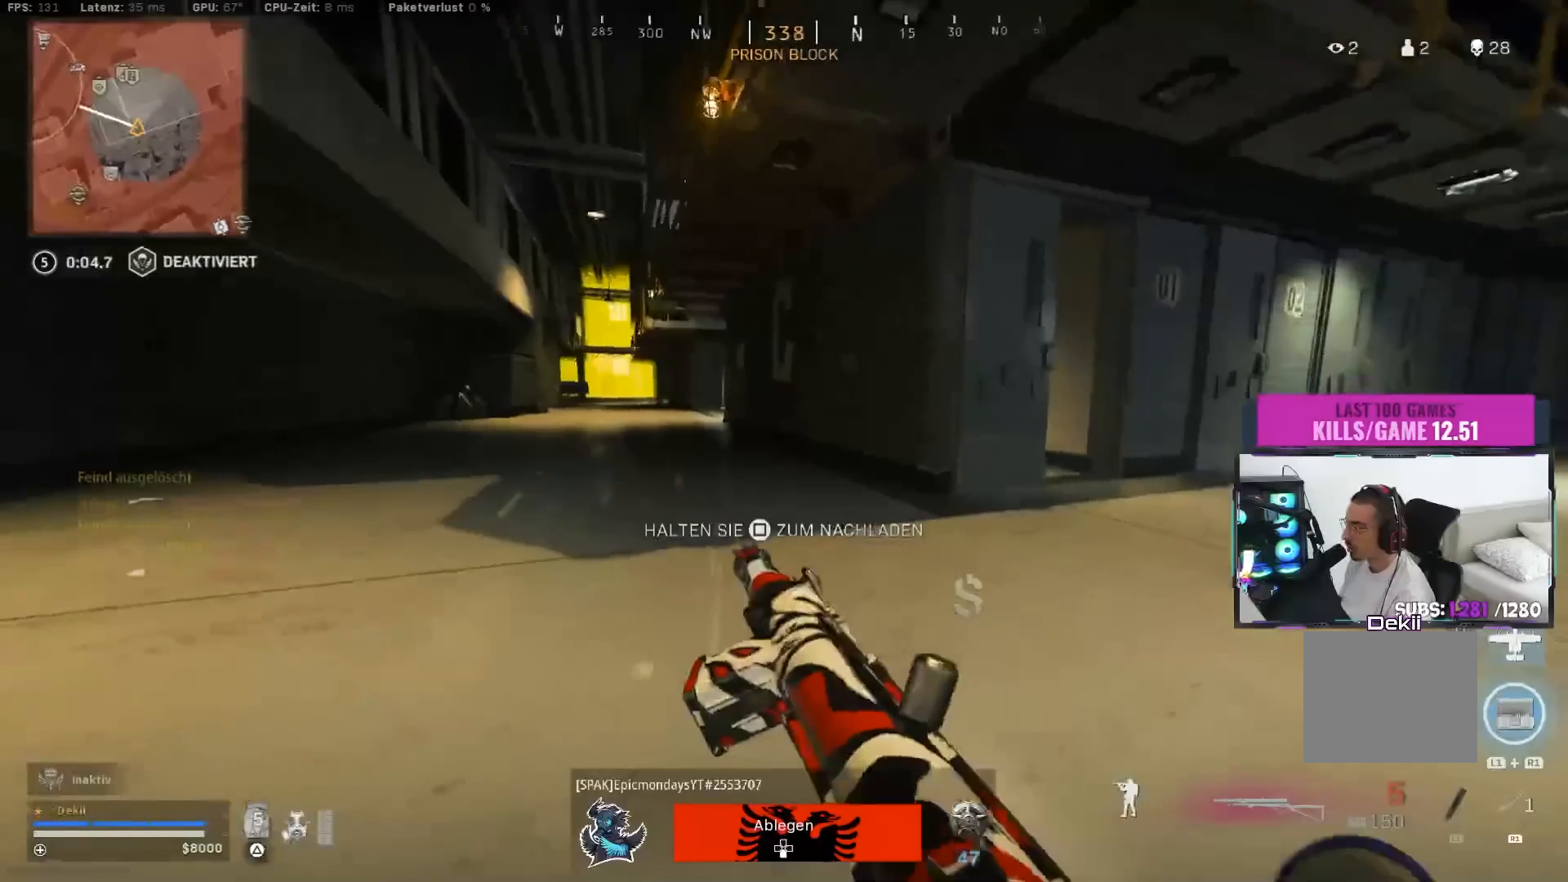
{"buttons": [], "left_stick": "up", "right_stick": "center", "events": [[33, "CIRCLE", "down"], [133, "CROSS", "down"], [150, "CIRCLE", "up"], [200, "CROSS", "up"], [267, "left_stick", "up"], [350, "right_stick", "center"]]}
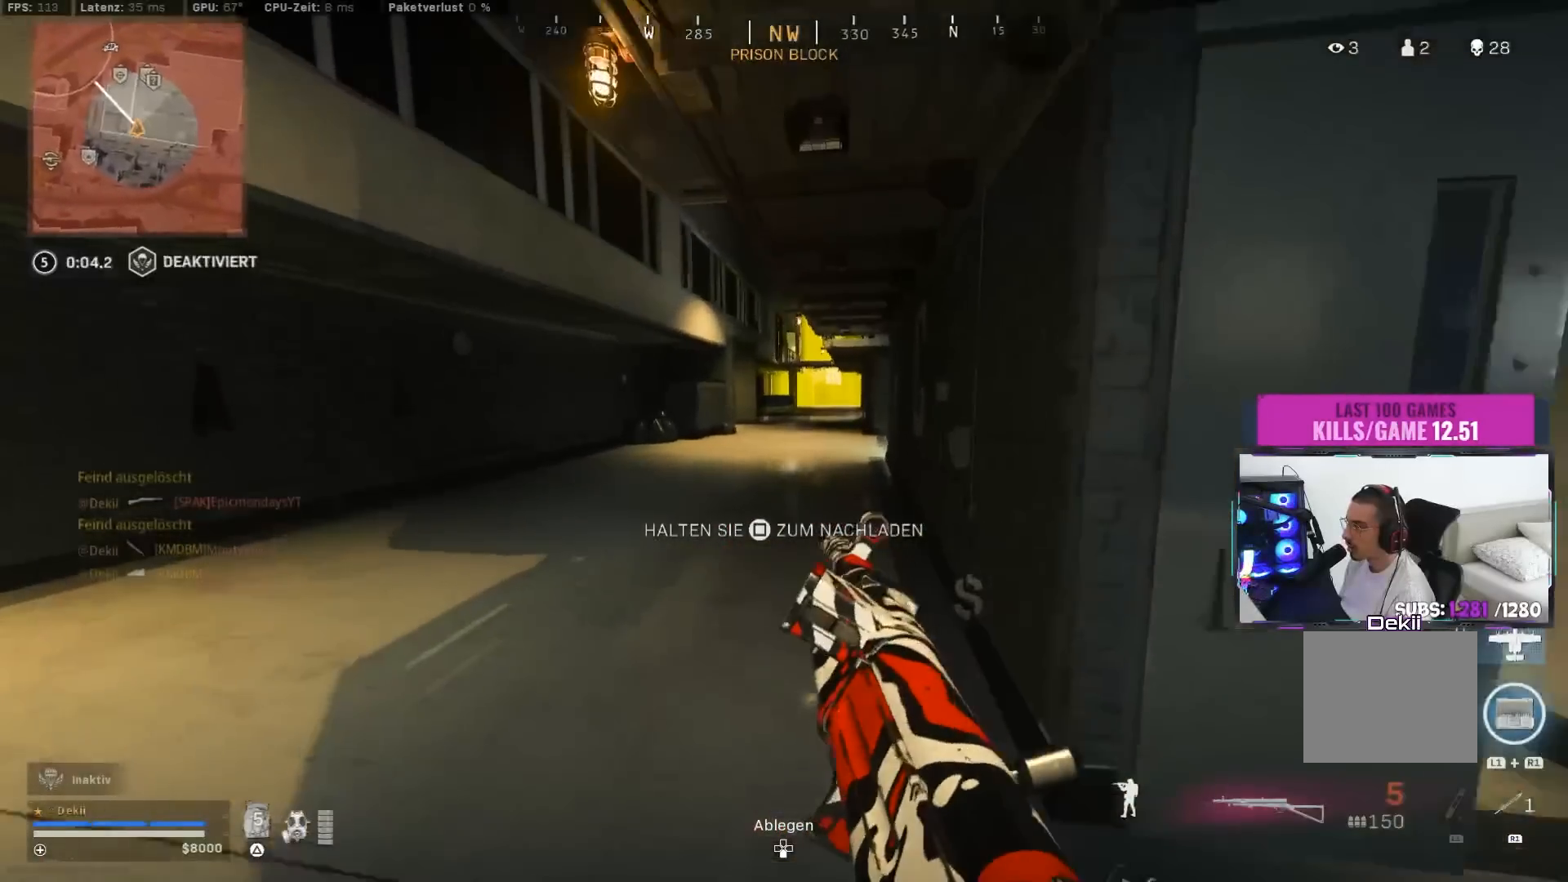
{"buttons": [], "left_stick": "up", "right_stick": "center", "events": []}
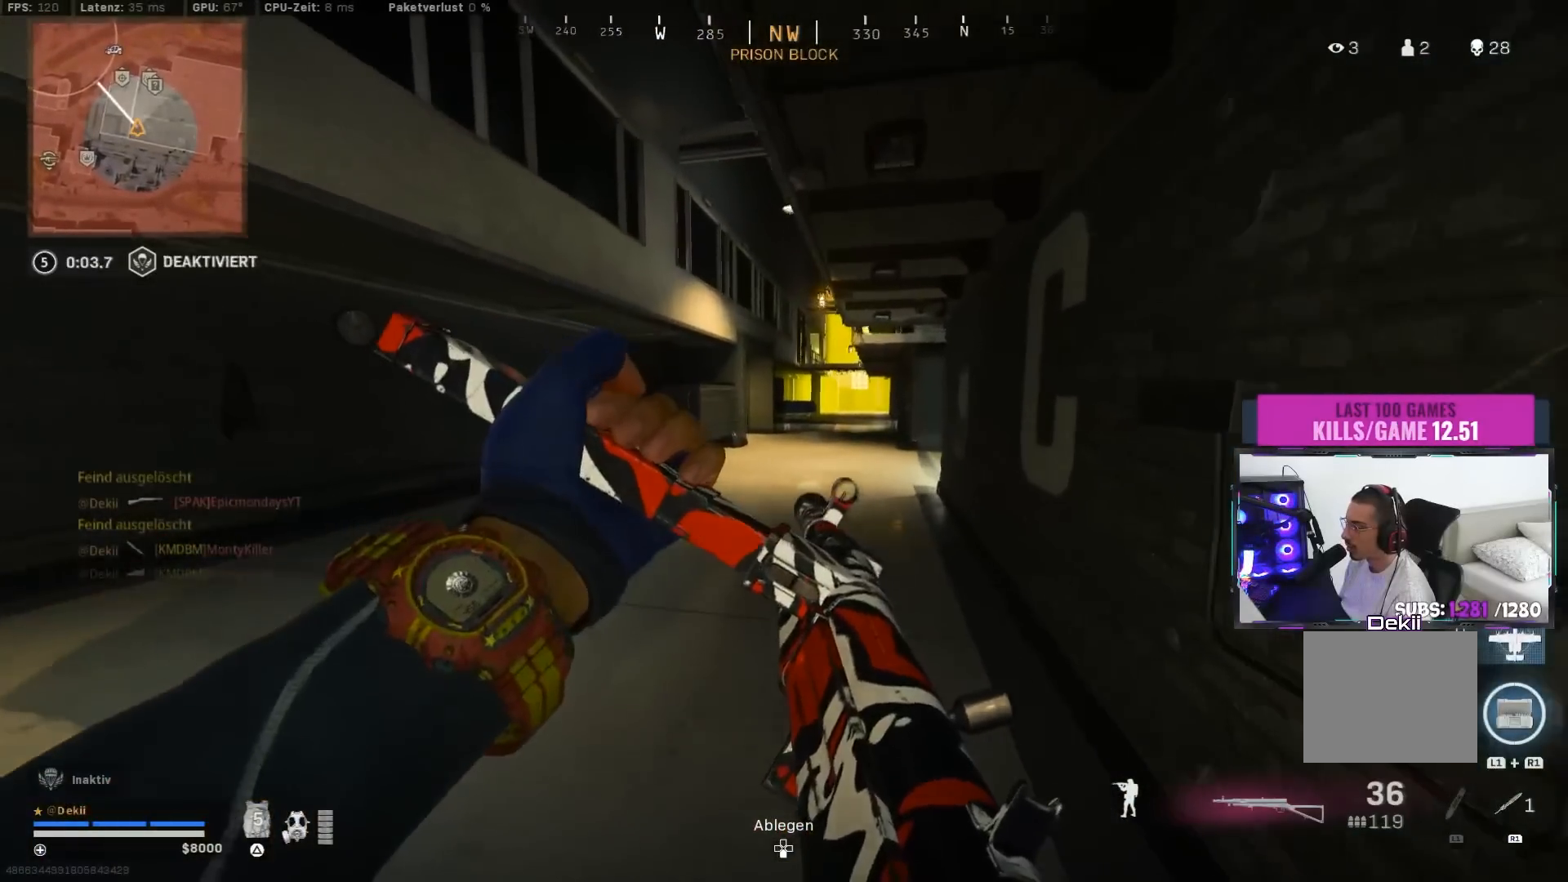
{"buttons": [], "left_stick": "down-right", "right_stick": "right", "events": [[150, "TRIANGLE", "down"], [217, "TRIANGLE", "up"], [250, "L3", "down"], [317, "L3", "up"], [450, "left_stick", "right"], [450, "right_stick", "right"], [500, "left_stick", "down-right"]]}
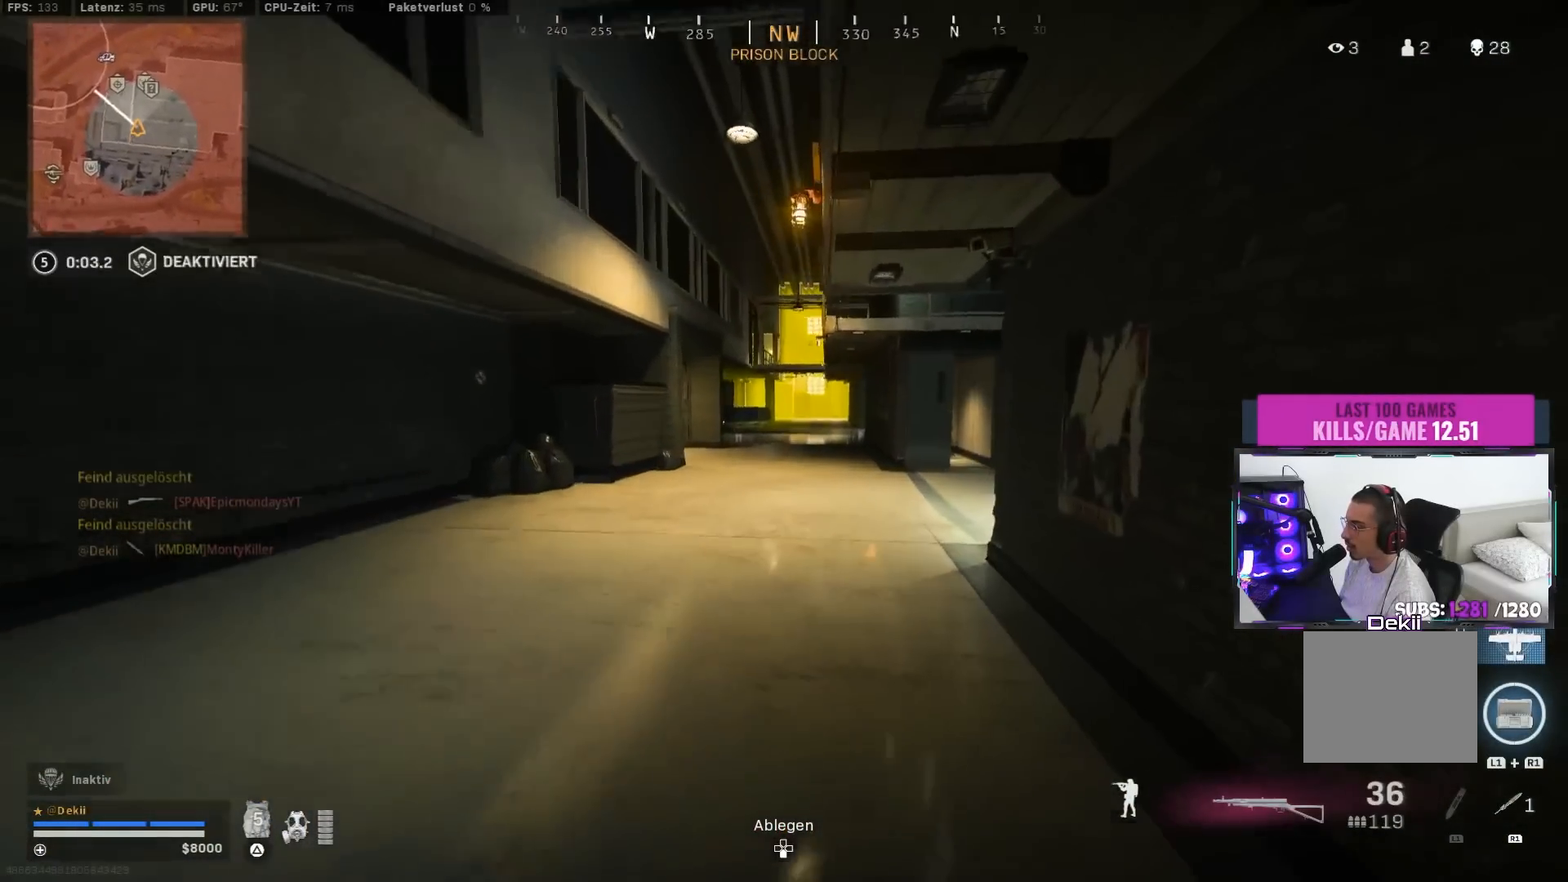
{"buttons": ["TRIANGLE"], "left_stick": "left", "right_stick": "center", "events": [[50, "right_stick", "left"], [100, "right_stick", "center"], [150, "left_stick", "up-right"], [250, "left_stick", "center"], [300, "left_stick", "left"], [450, "TRIANGLE", "down"]]}
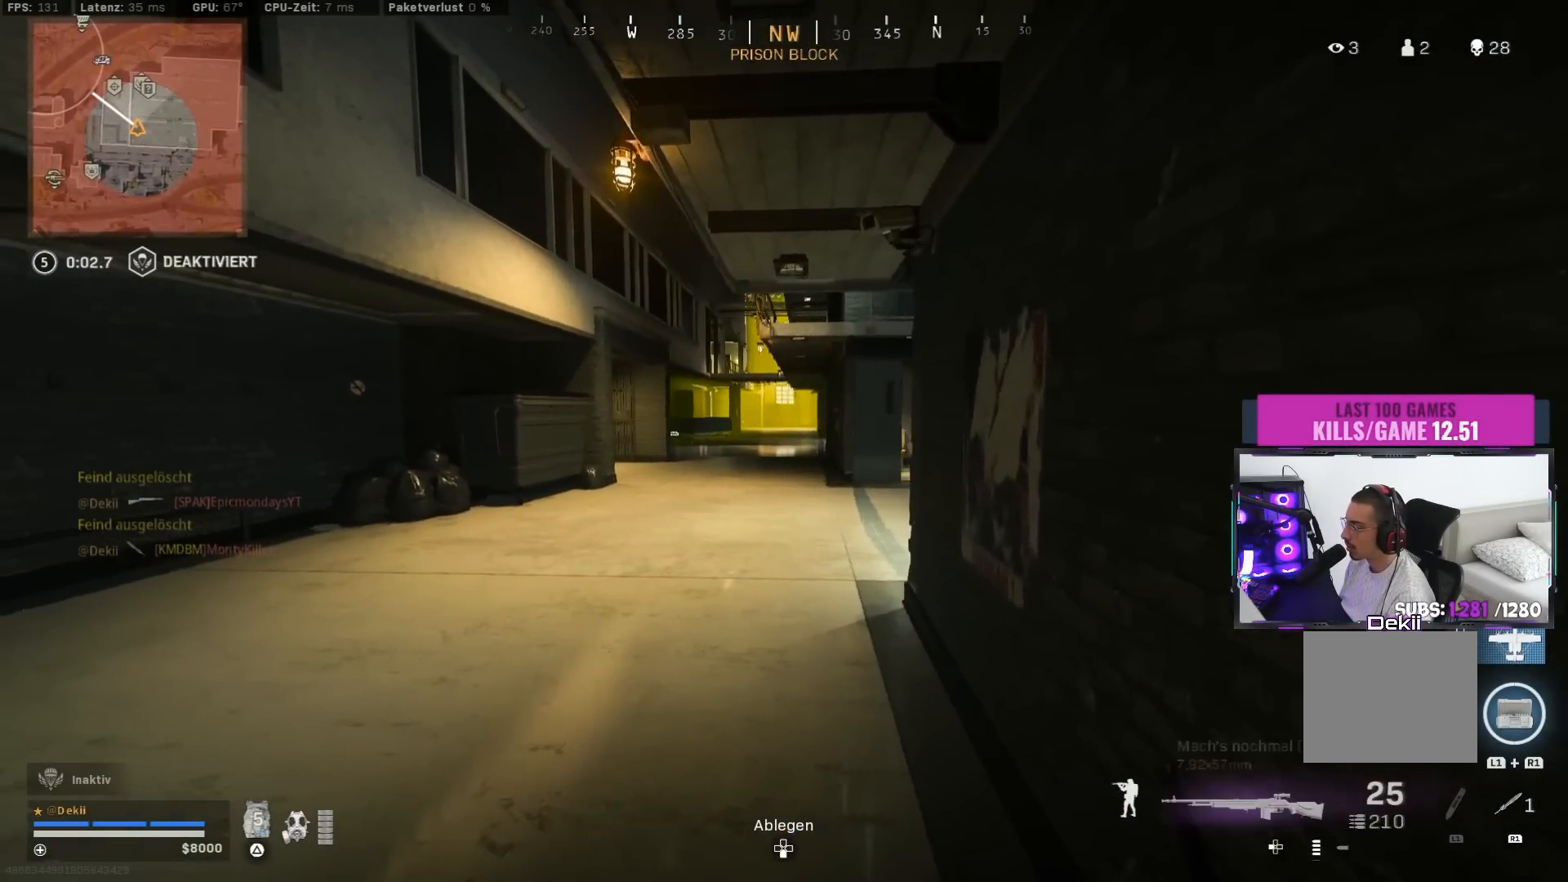
{"buttons": [], "left_stick": "up", "right_stick": "center", "events": [[33, "TRIANGLE", "up"], [83, "TRIANGLE", "down"], [83, "left_stick", "center"], [150, "SQUARE", "down"], [183, "TRIANGLE", "up"], [183, "left_stick", "right"], [233, "CIRCLE", "down"], [250, "SQUARE", "up"], [350, "CIRCLE", "up"], [500, "left_stick", "up"]]}
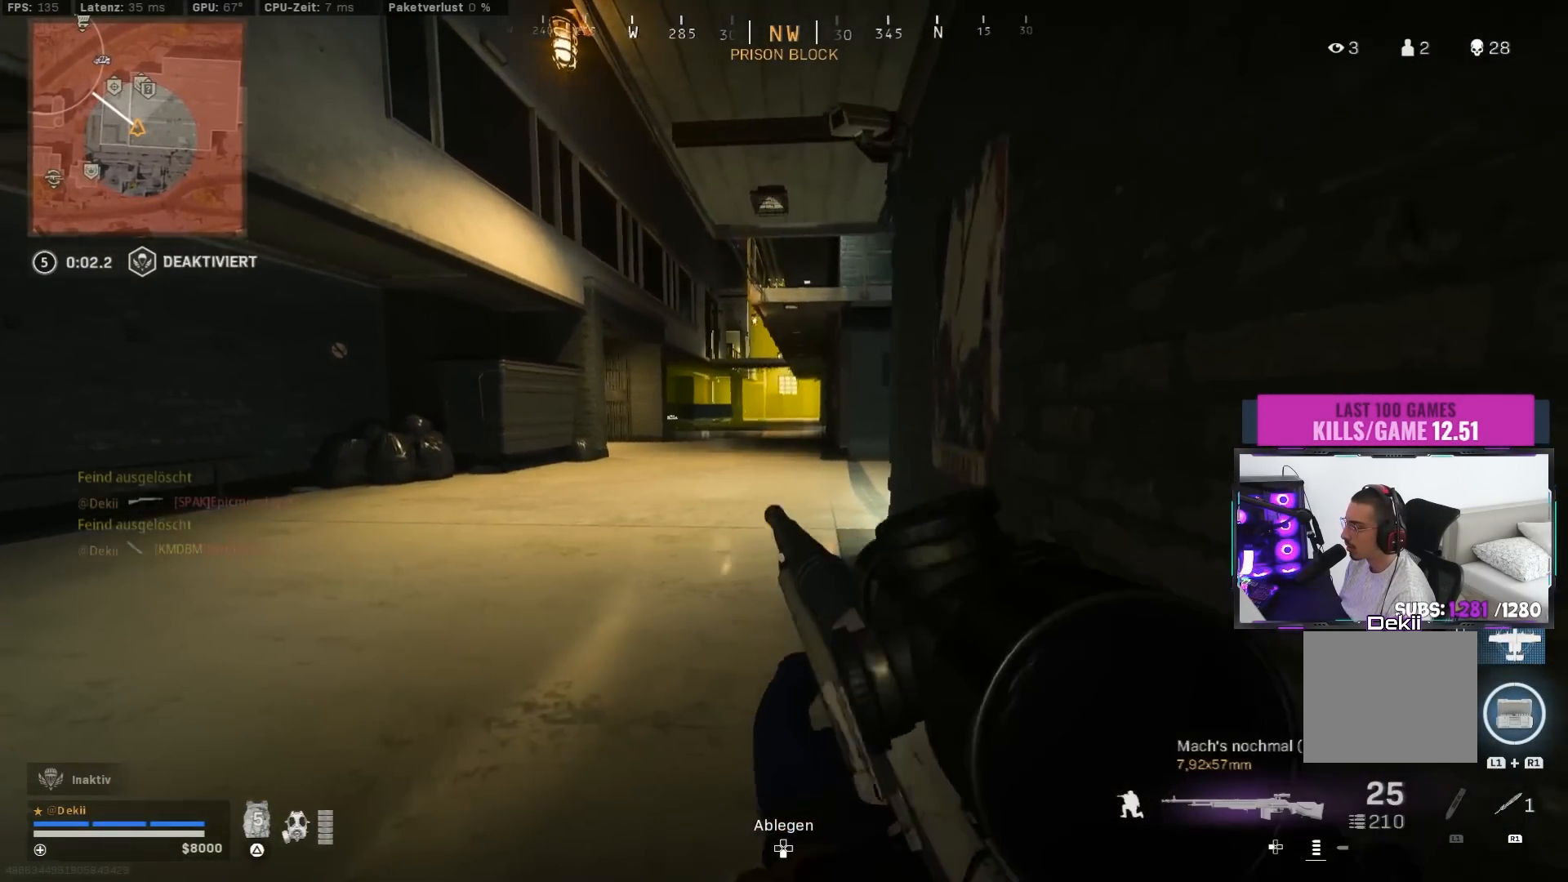
{"buttons": ["CROSS"], "left_stick": "up-left", "right_stick": "right", "events": [[50, "CROSS", "down"], [117, "left_stick", "up-left"], [150, "CROSS", "up"], [283, "right_stick", "right"], [300, "CIRCLE", "down"], [400, "CIRCLE", "up"], [450, "CROSS", "down"]]}
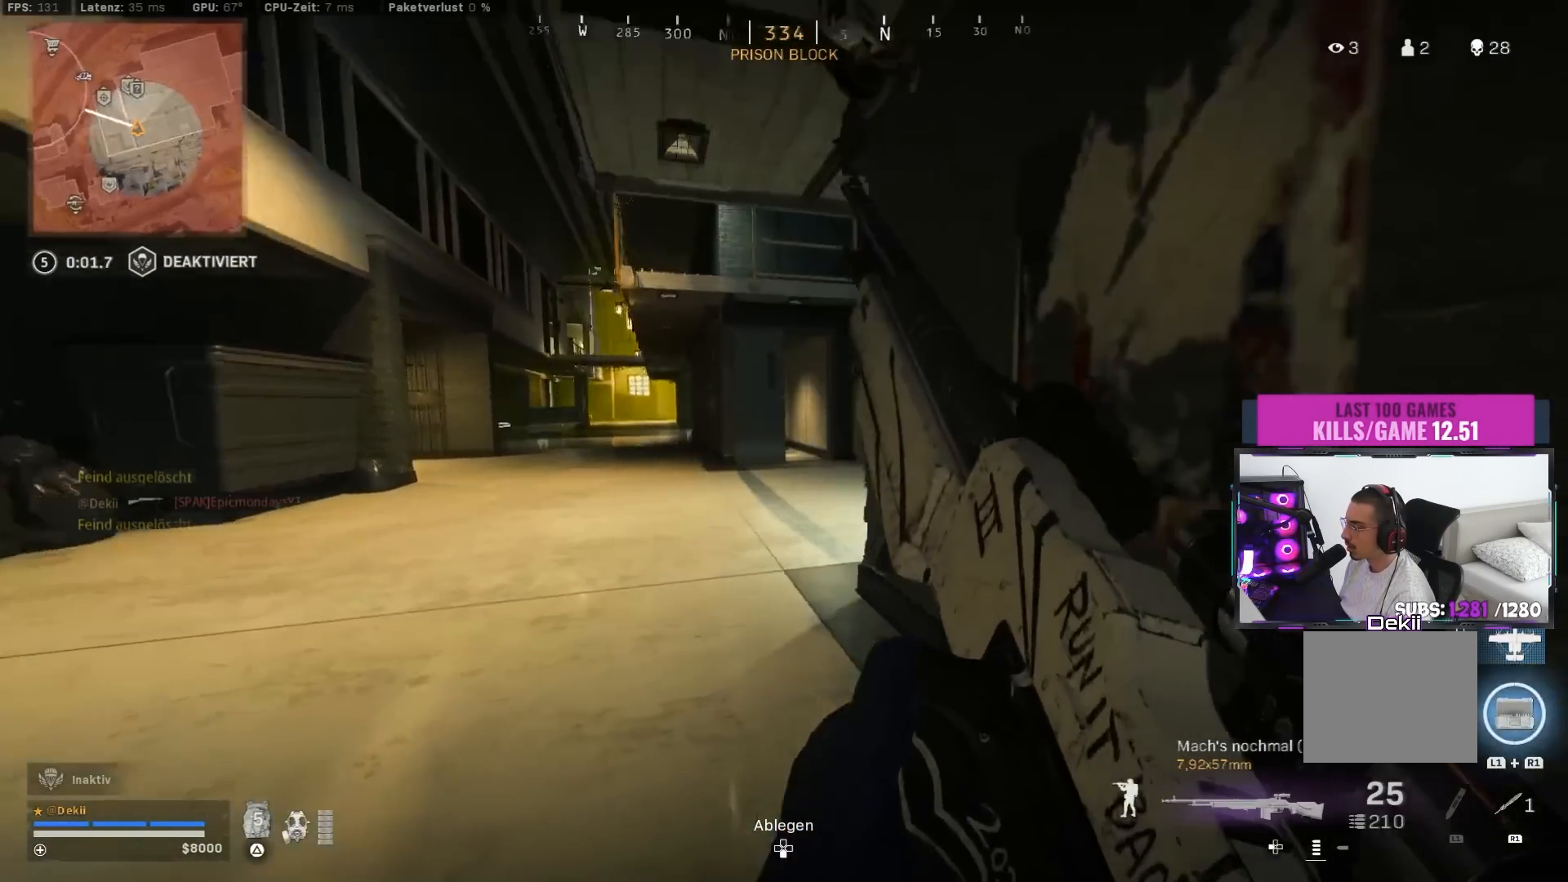
{"buttons": [], "left_stick": "left", "right_stick": "right", "events": [[50, "CROSS", "up"], [233, "CIRCLE", "down"], [350, "CIRCLE", "up"], [367, "CROSS", "down"], [467, "left_stick", "left"], [483, "CROSS", "up"]]}
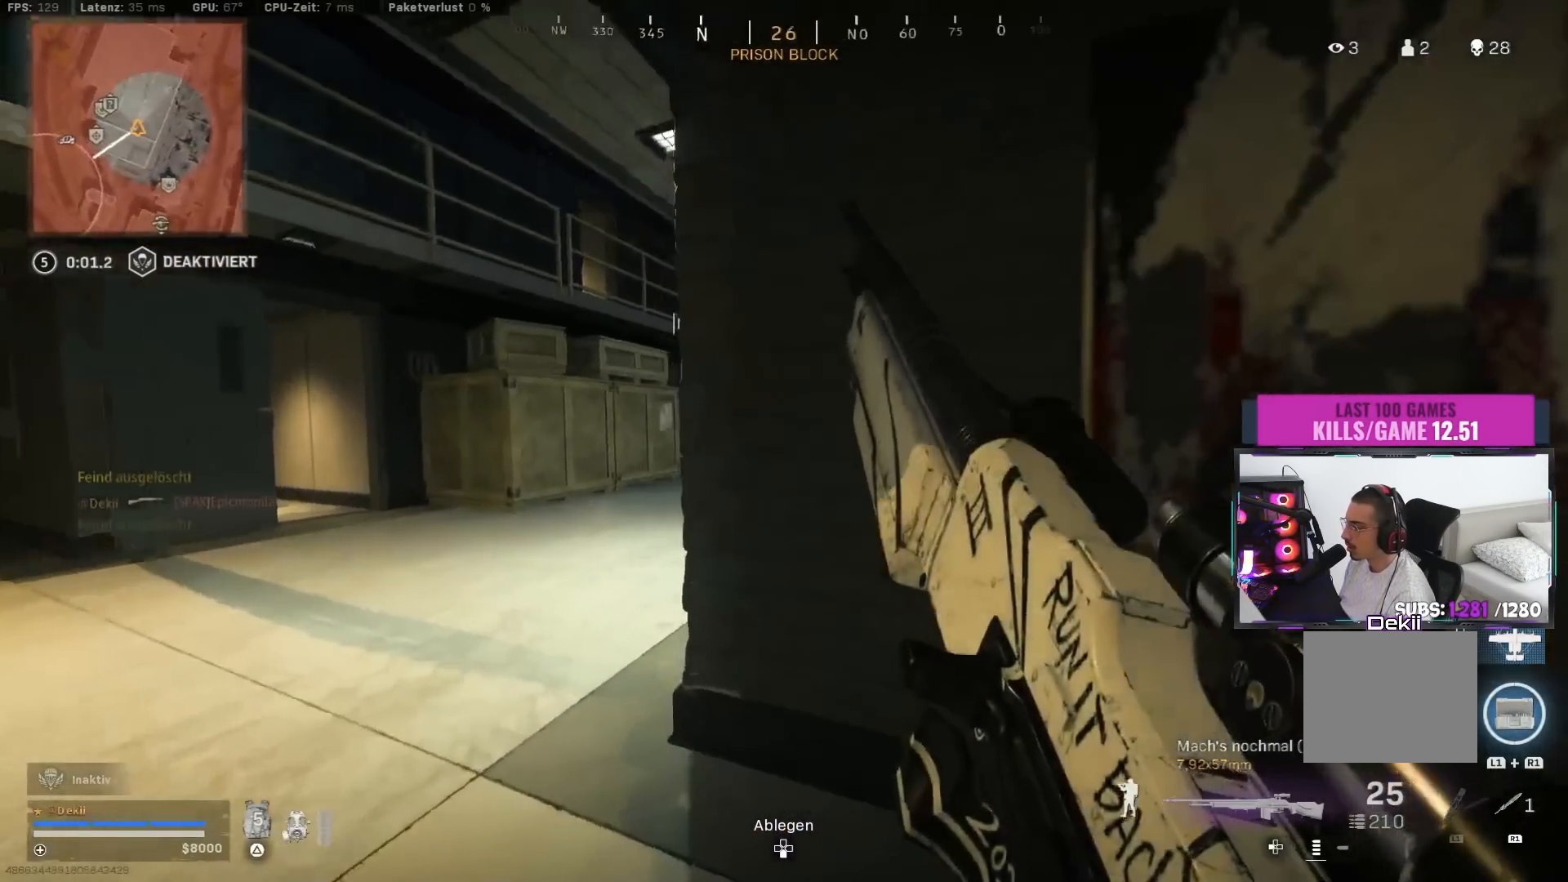
{"buttons": [], "left_stick": "down", "right_stick": "center", "events": [[100, "left_stick", "down-left"], [283, "left_stick", "down"], [350, "right_stick", "center"]]}
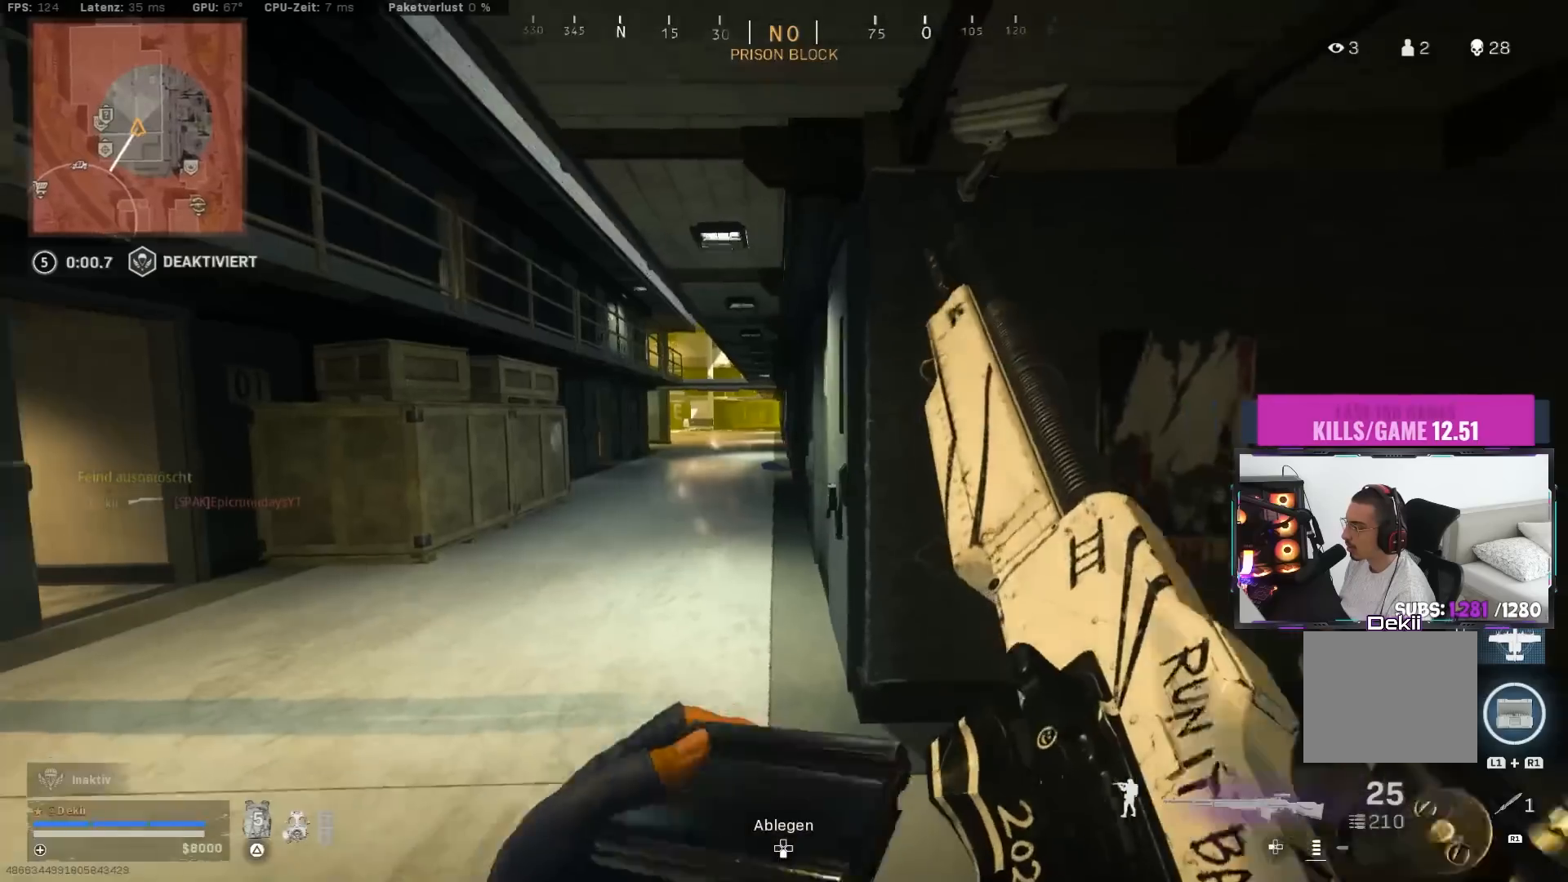
{"buttons": ["TRIANGLE"], "left_stick": "up", "right_stick": "center", "events": [[33, "left_stick", "down-left"], [133, "right_stick", "left"], [233, "left_stick", "up-left"], [283, "left_stick", "up"], [433, "right_stick", "center"], [500, "TRIANGLE", "down"]]}
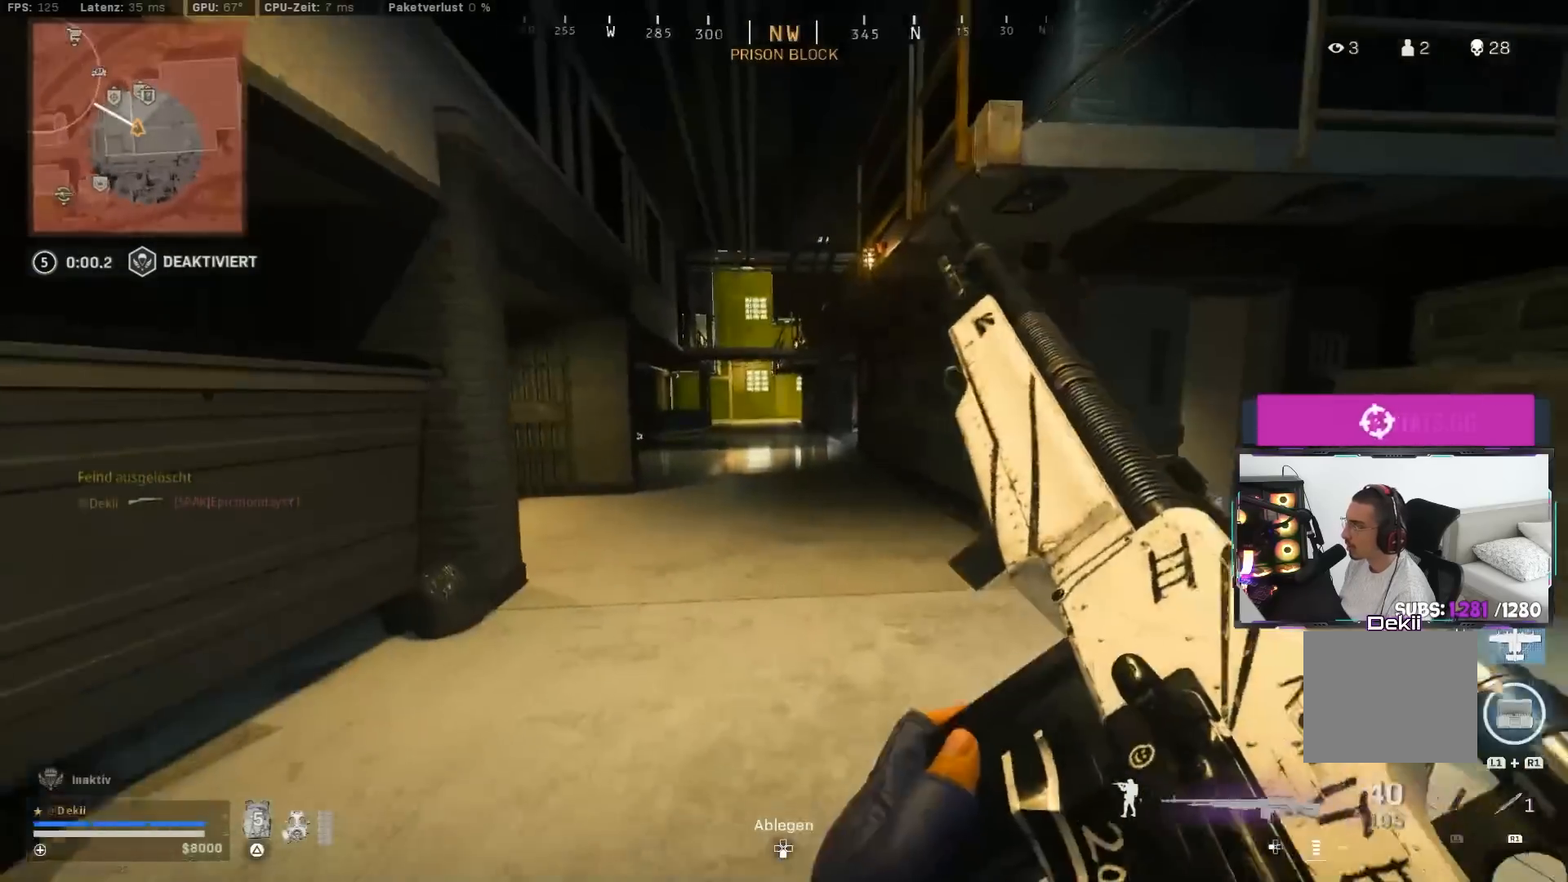
{"buttons": [], "left_stick": "up", "right_stick": "left", "events": [[50, "TRIANGLE", "up"], [167, "right_stick", "left"], [333, "CIRCLE", "down"], [333, "right_stick", "center"], [450, "right_stick", "left"], [467, "CIRCLE", "up"]]}
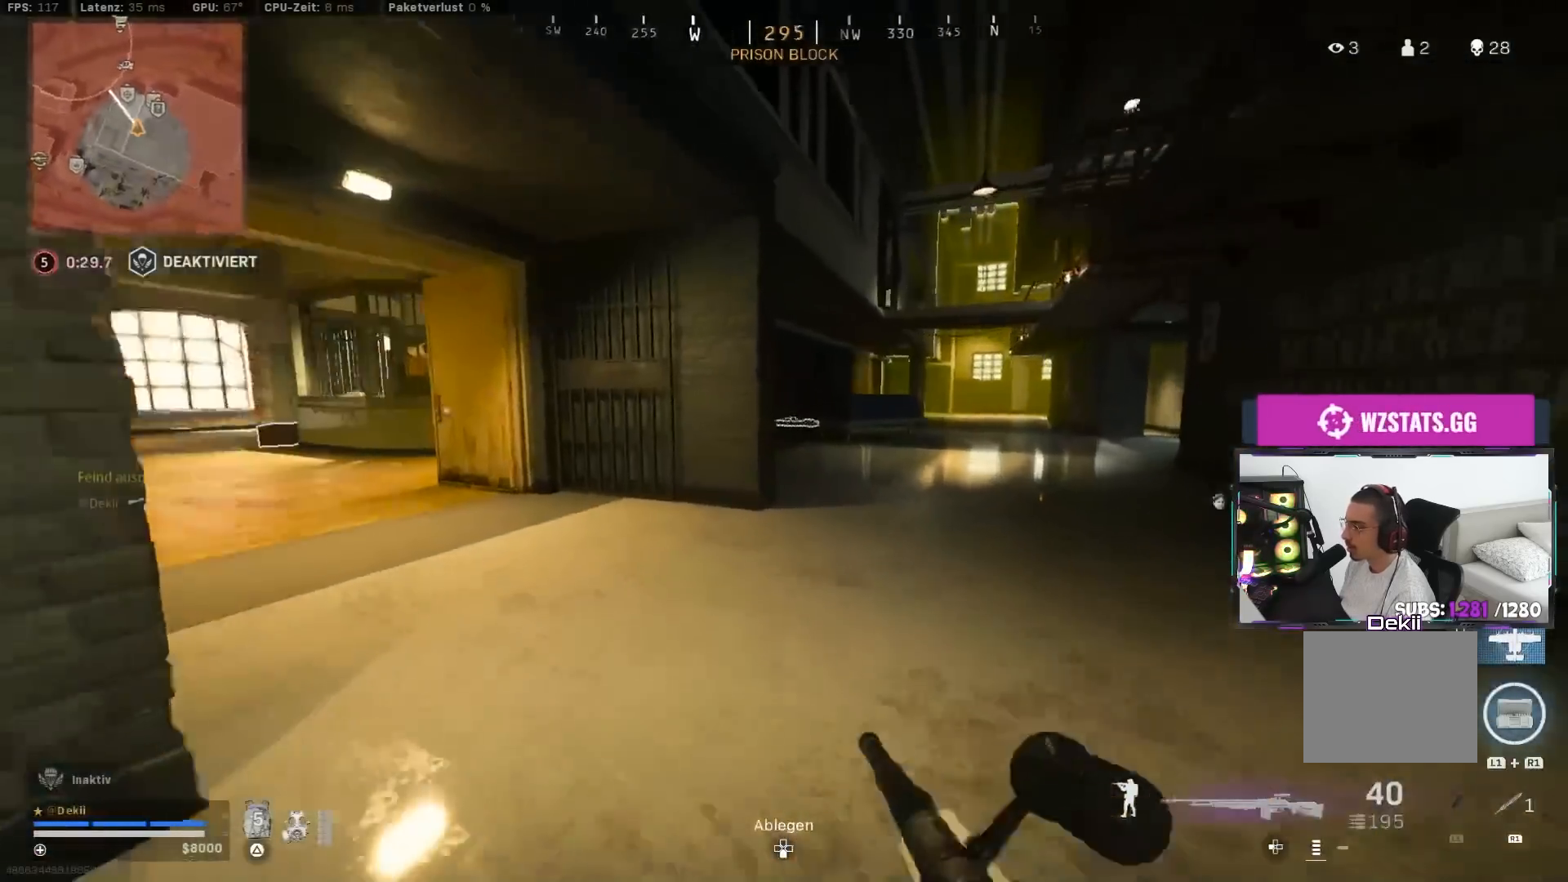
{"buttons": [], "left_stick": "up-right", "right_stick": "center", "events": [[17, "CIRCLE", "down"], [67, "left_stick", "up-right"], [83, "CROSS", "down"], [150, "CIRCLE", "up"], [150, "right_stick", "center"], [200, "CROSS", "up"], [300, "right_stick", "right"], [433, "right_stick", "center"]]}
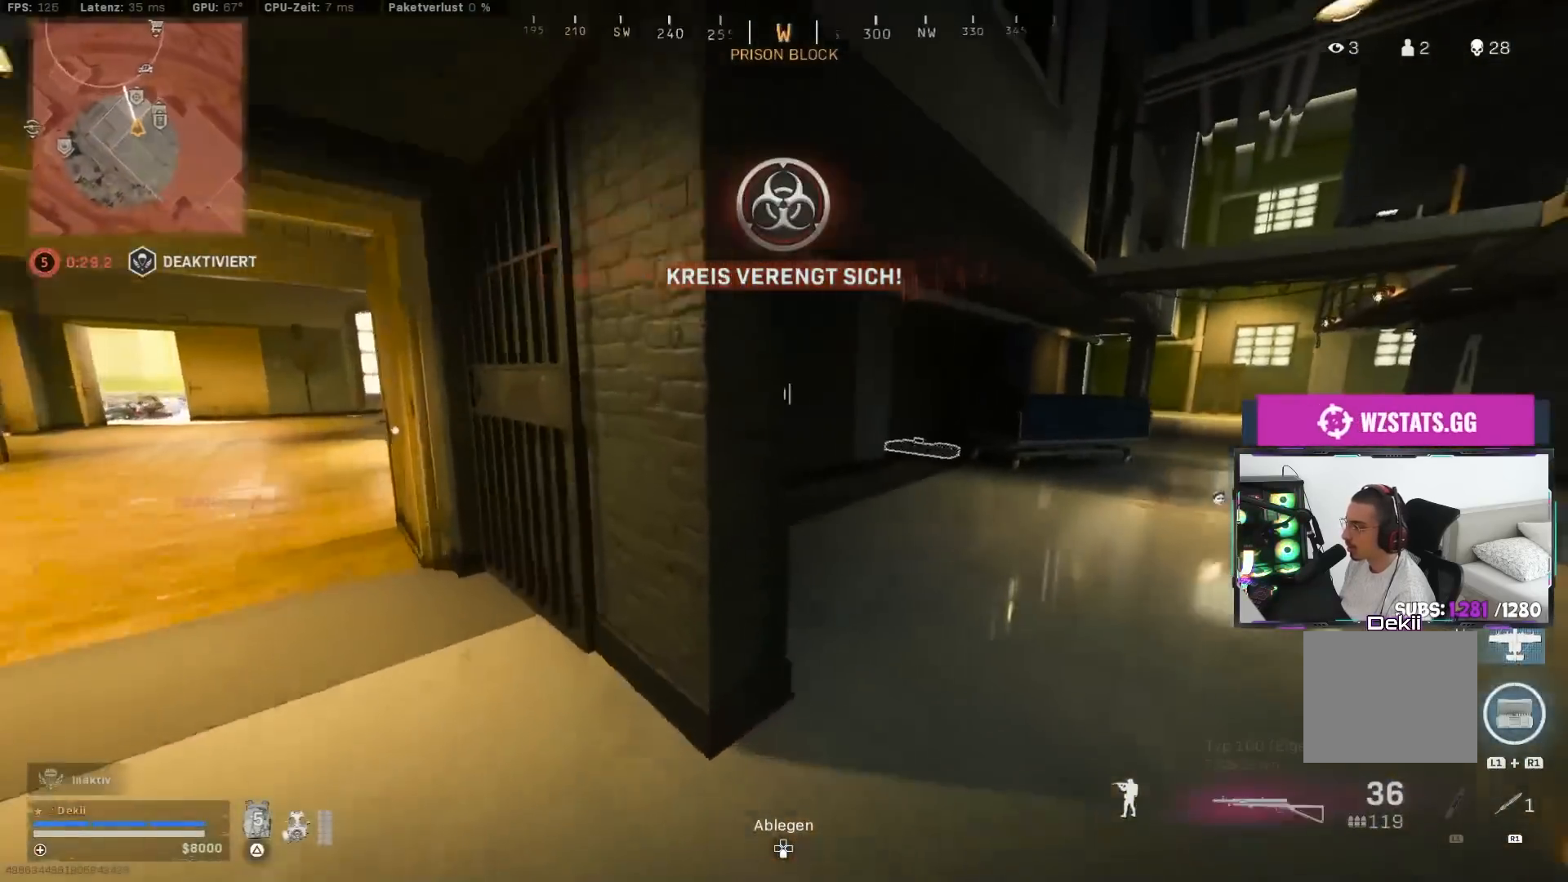
{"buttons": [], "left_stick": "up-left", "right_stick": "right", "events": [[200, "CIRCLE", "down"], [250, "left_stick", "up-left"], [317, "CIRCLE", "up"], [333, "right_stick", "right"], [350, "CROSS", "down"], [450, "CROSS", "up"]]}
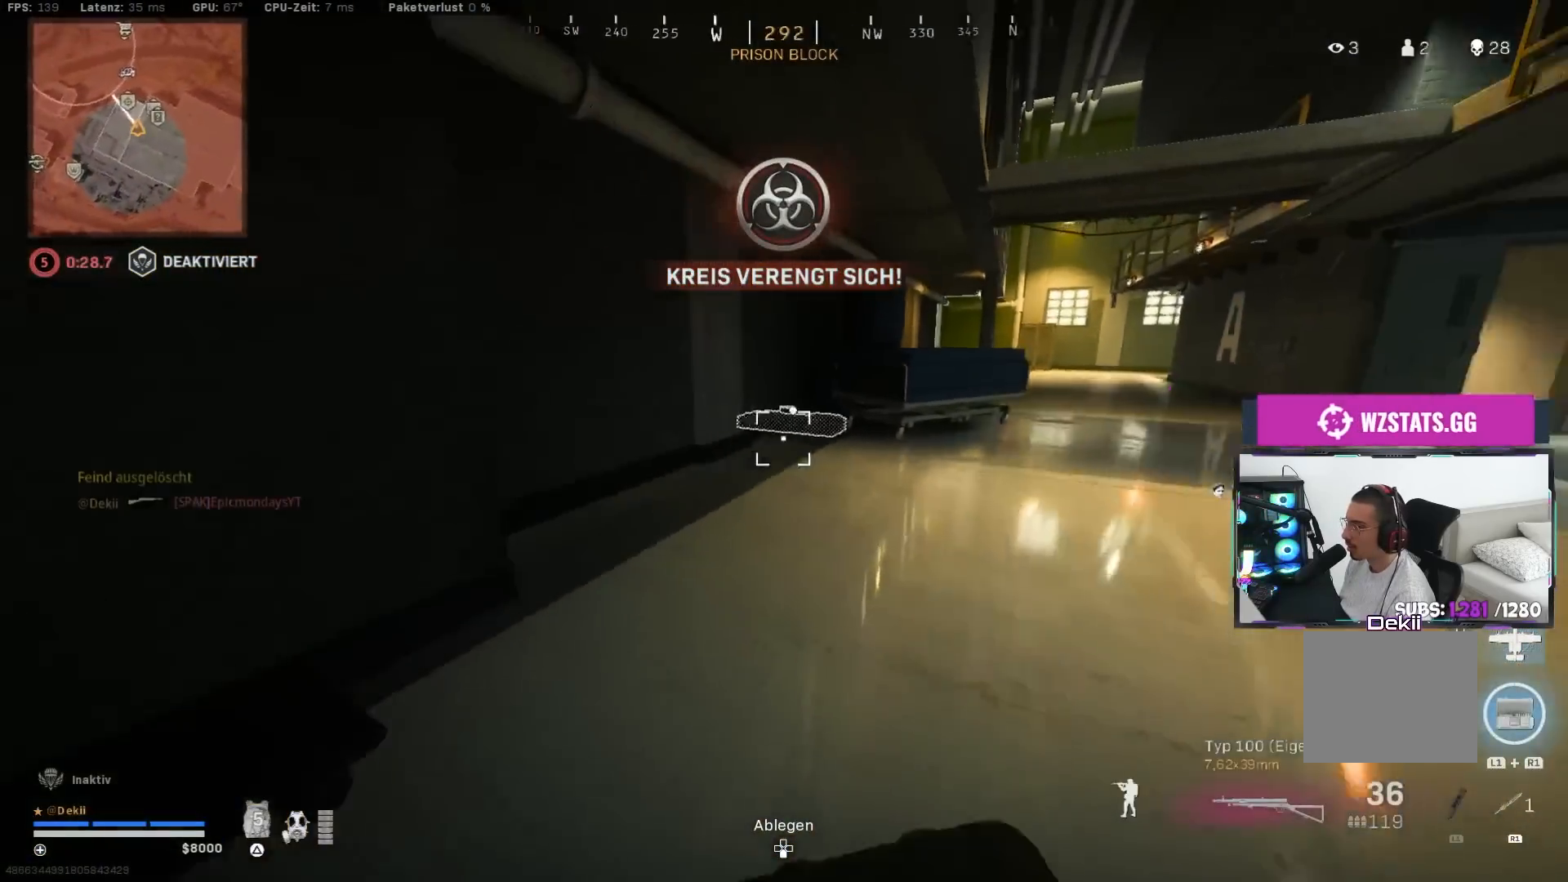
{"buttons": [], "left_stick": "down-right", "right_stick": "down-right", "events": [[33, "left_stick", "left"], [133, "CIRCLE", "down"], [217, "left_stick", "down"], [250, "CIRCLE", "up"], [267, "CROSS", "down"], [267, "right_stick", "down-right"], [350, "CROSS", "up"], [433, "left_stick", "down-right"]]}
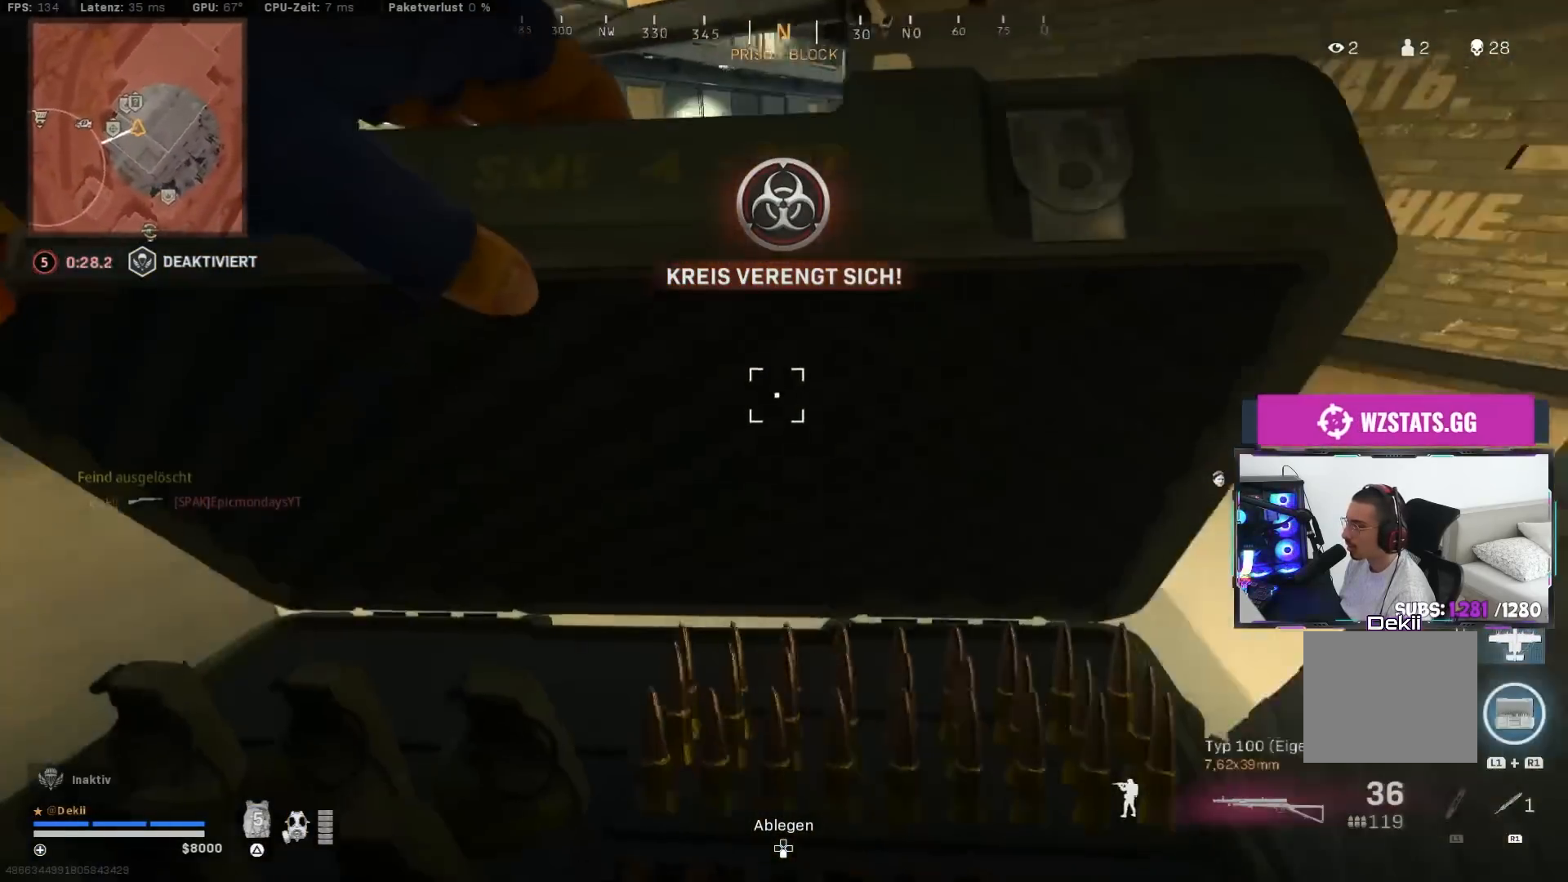
{"buttons": [], "left_stick": "center", "right_stick": "center", "events": [[67, "right_stick", "center"], [150, "left_stick", "center"]]}
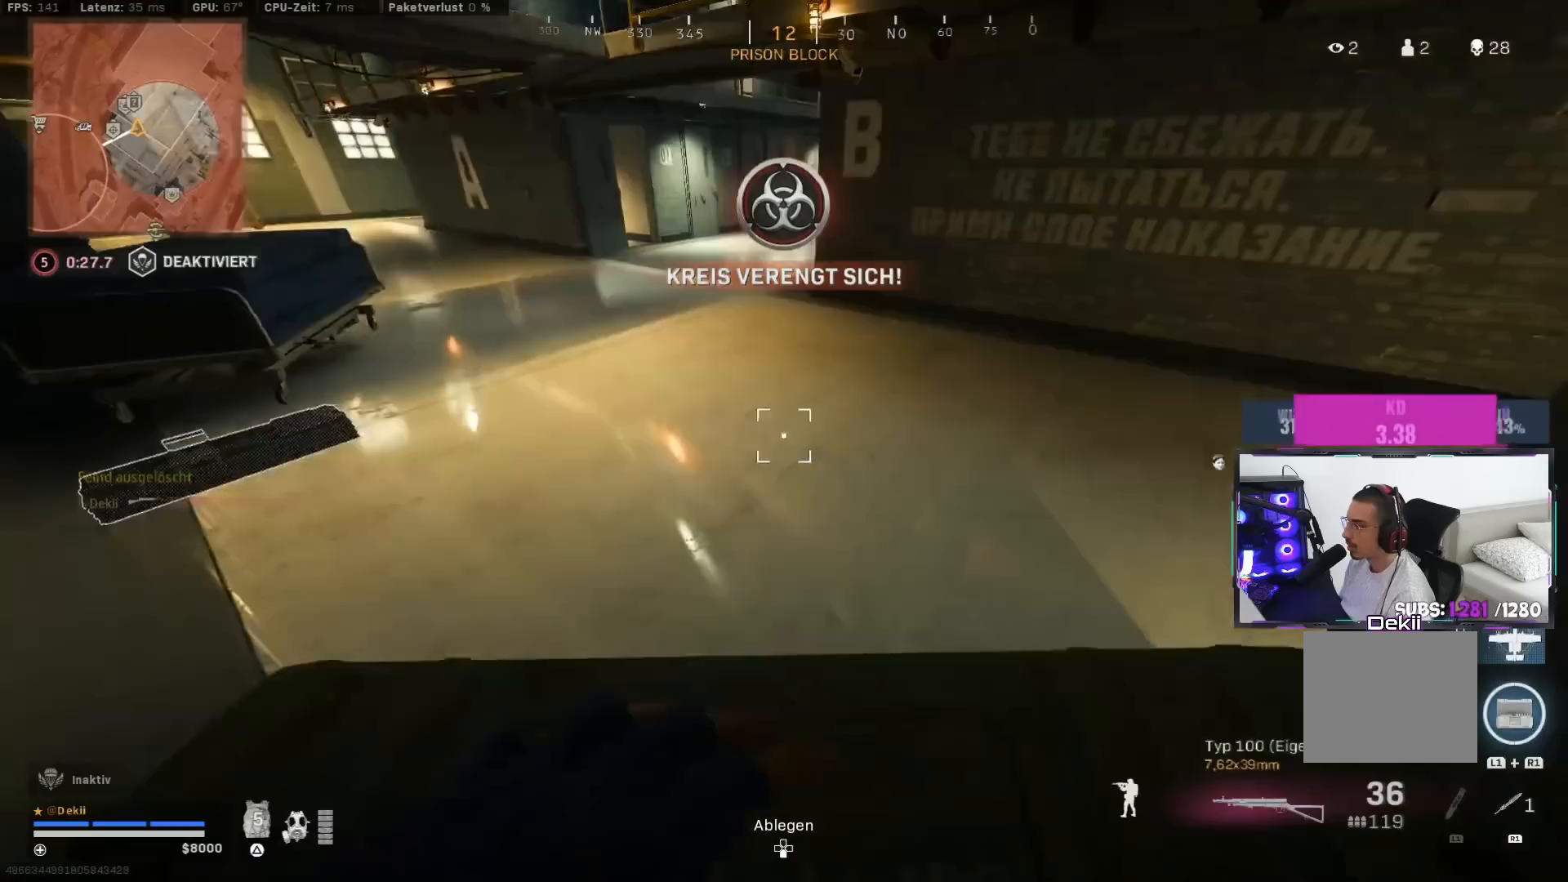
{"buttons": [], "left_stick": "center", "right_stick": "center", "events": []}
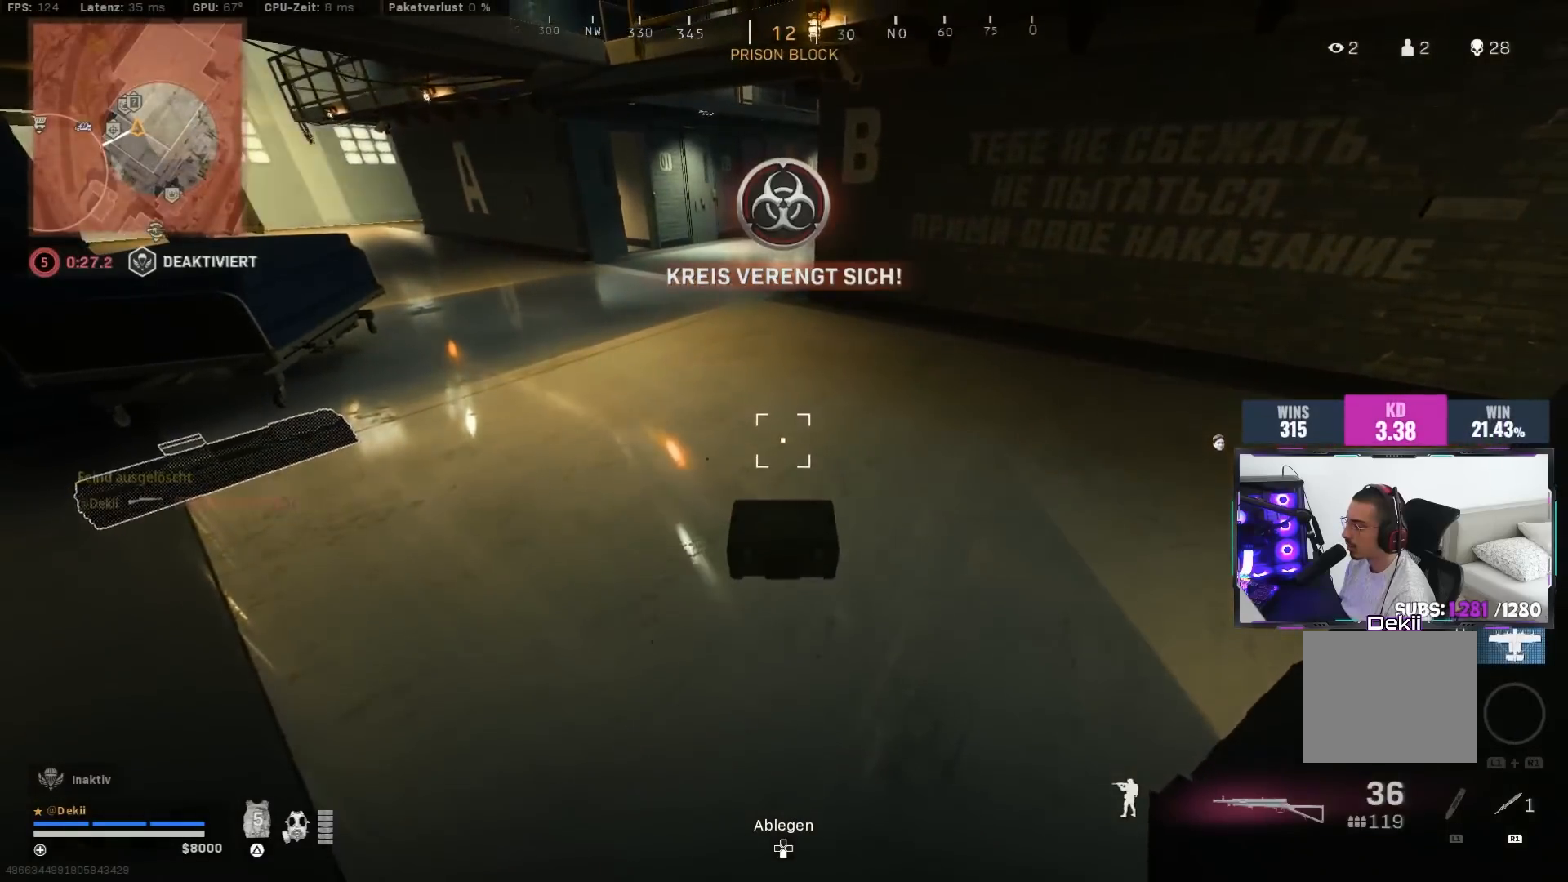
{"buttons": [], "left_stick": "center", "right_stick": "center", "events": [[267, "TRIANGLE", "down"], [317, "TRIANGLE", "up"], [383, "TRIANGLE", "down"], [500, "TRIANGLE", "up"]]}
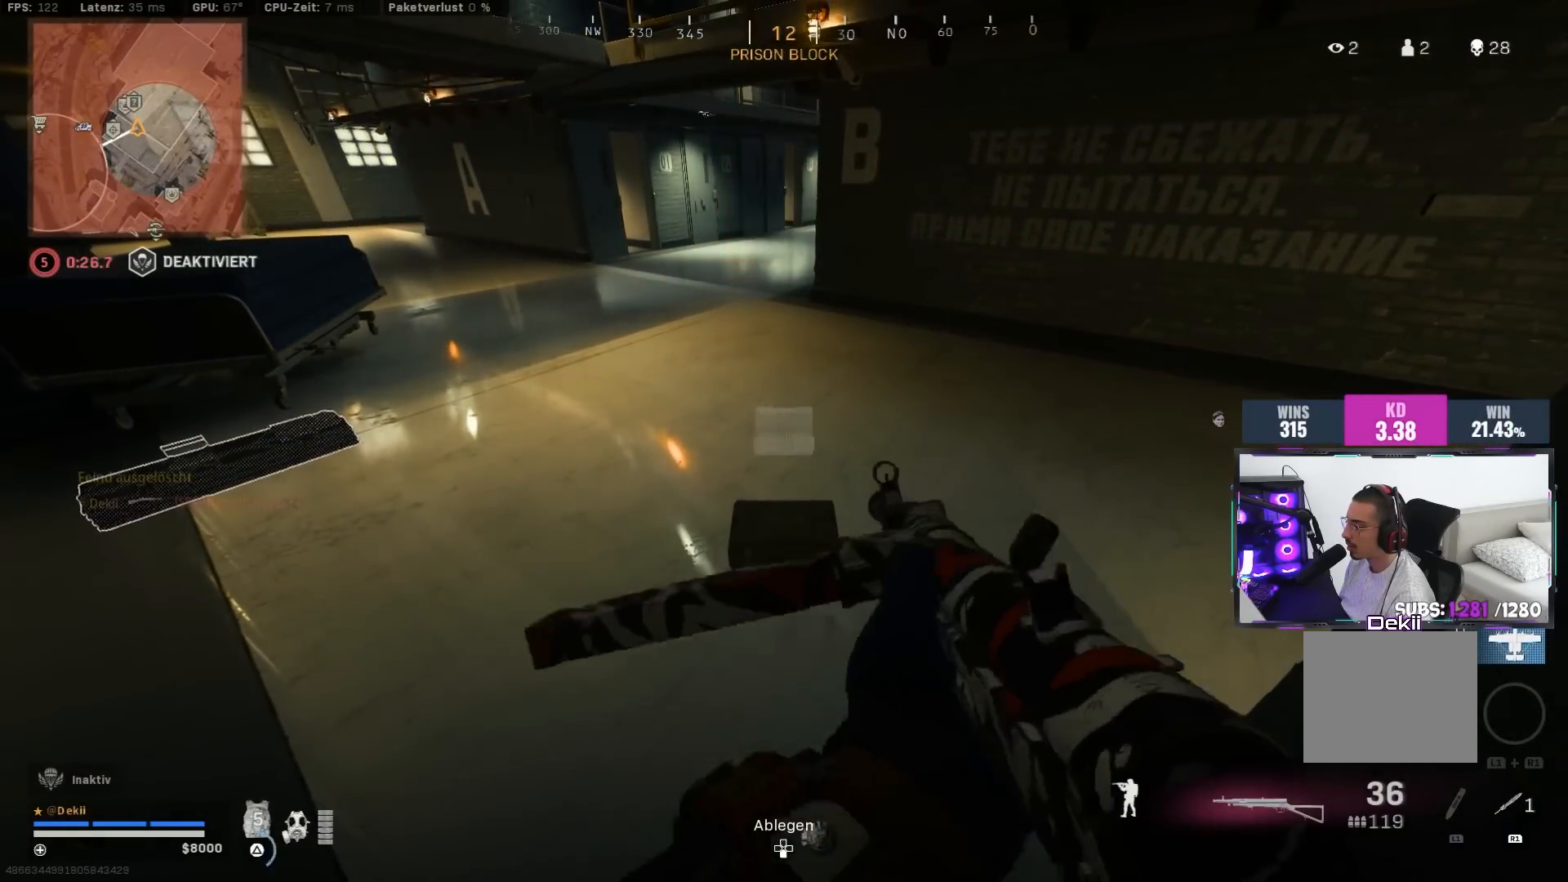
{"buttons": [], "left_stick": "center", "right_stick": "center", "events": [[67, "TRIANGLE", "down"], [117, "TRIANGLE", "up"], [183, "TRIANGLE", "down"], [267, "TRIANGLE", "up"]]}
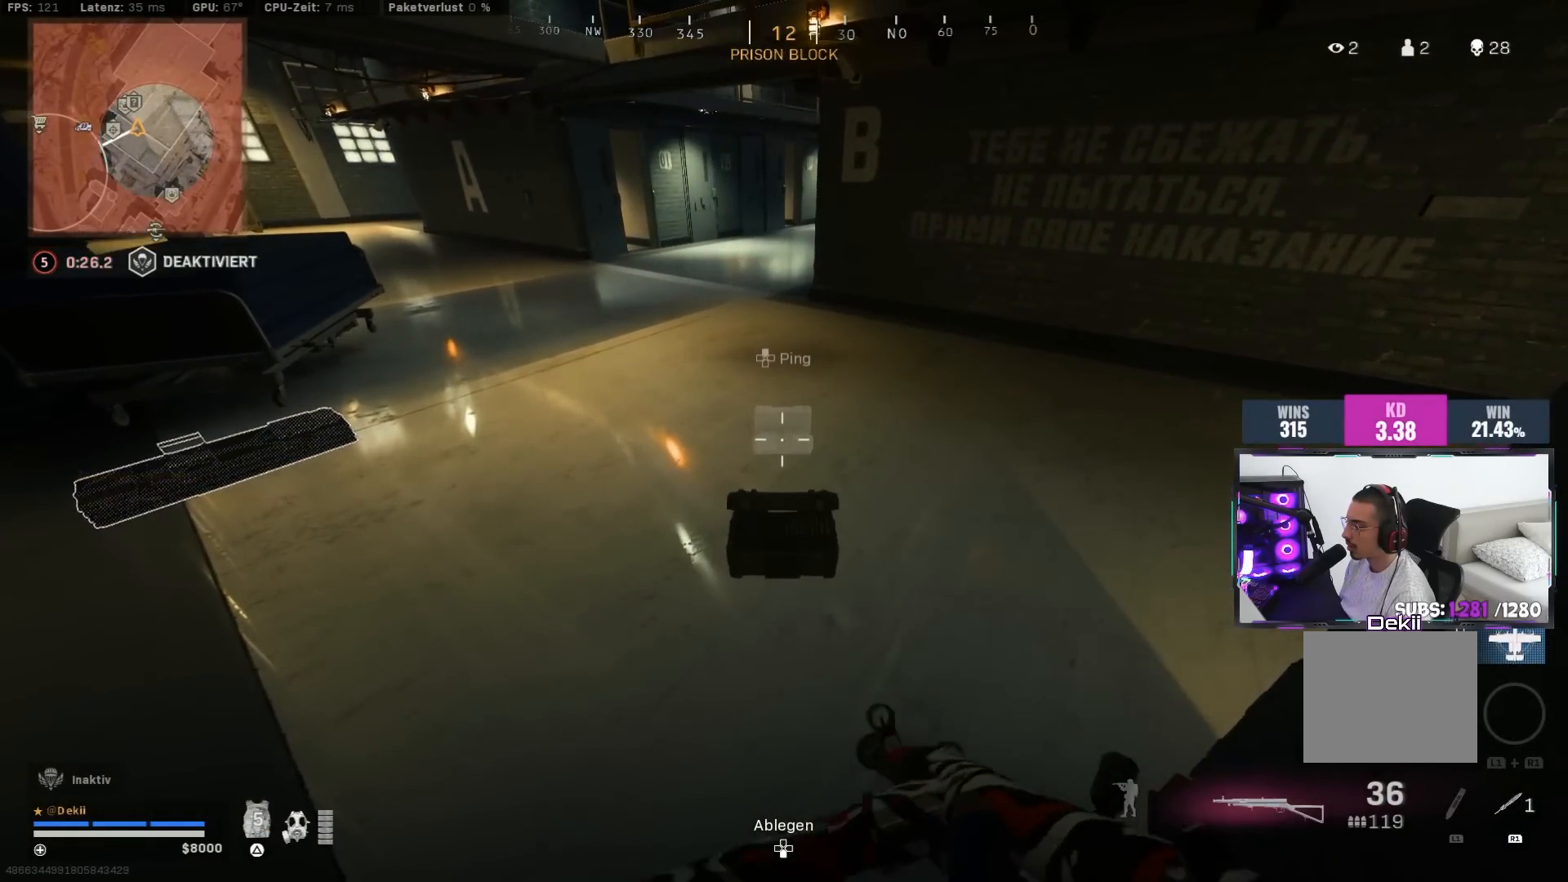
{"buttons": [], "left_stick": "center", "right_stick": "center", "events": [[17, "SQUARE", "down"], [83, "SQUARE", "up"], [150, "SQUARE", "down"], [200, "SQUARE", "up"], [317, "SQUARE", "down"], [383, "SQUARE", "up"], [433, "SQUARE", "down"], [467, "SQUARE", "up"]]}
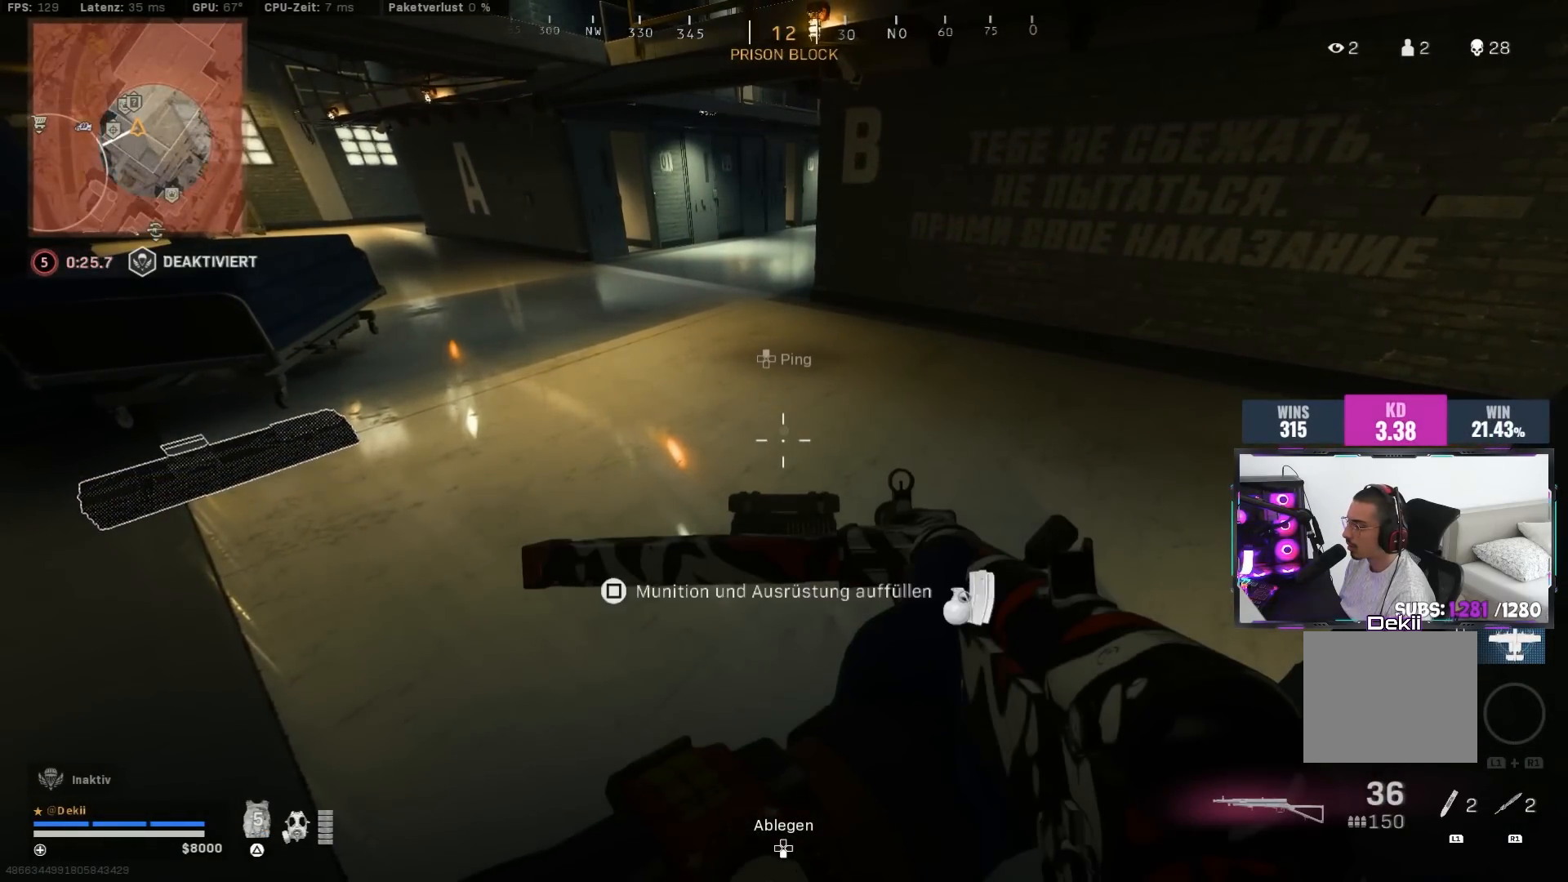
{"buttons": ["CIRCLE"], "left_stick": "up", "right_stick": "up-right", "events": [[83, "SQUARE", "down"], [133, "SQUARE", "up"], [150, "left_stick", "up"], [150, "right_stick", "right"], [433, "CIRCLE", "down"], [483, "right_stick", "up-right"]]}
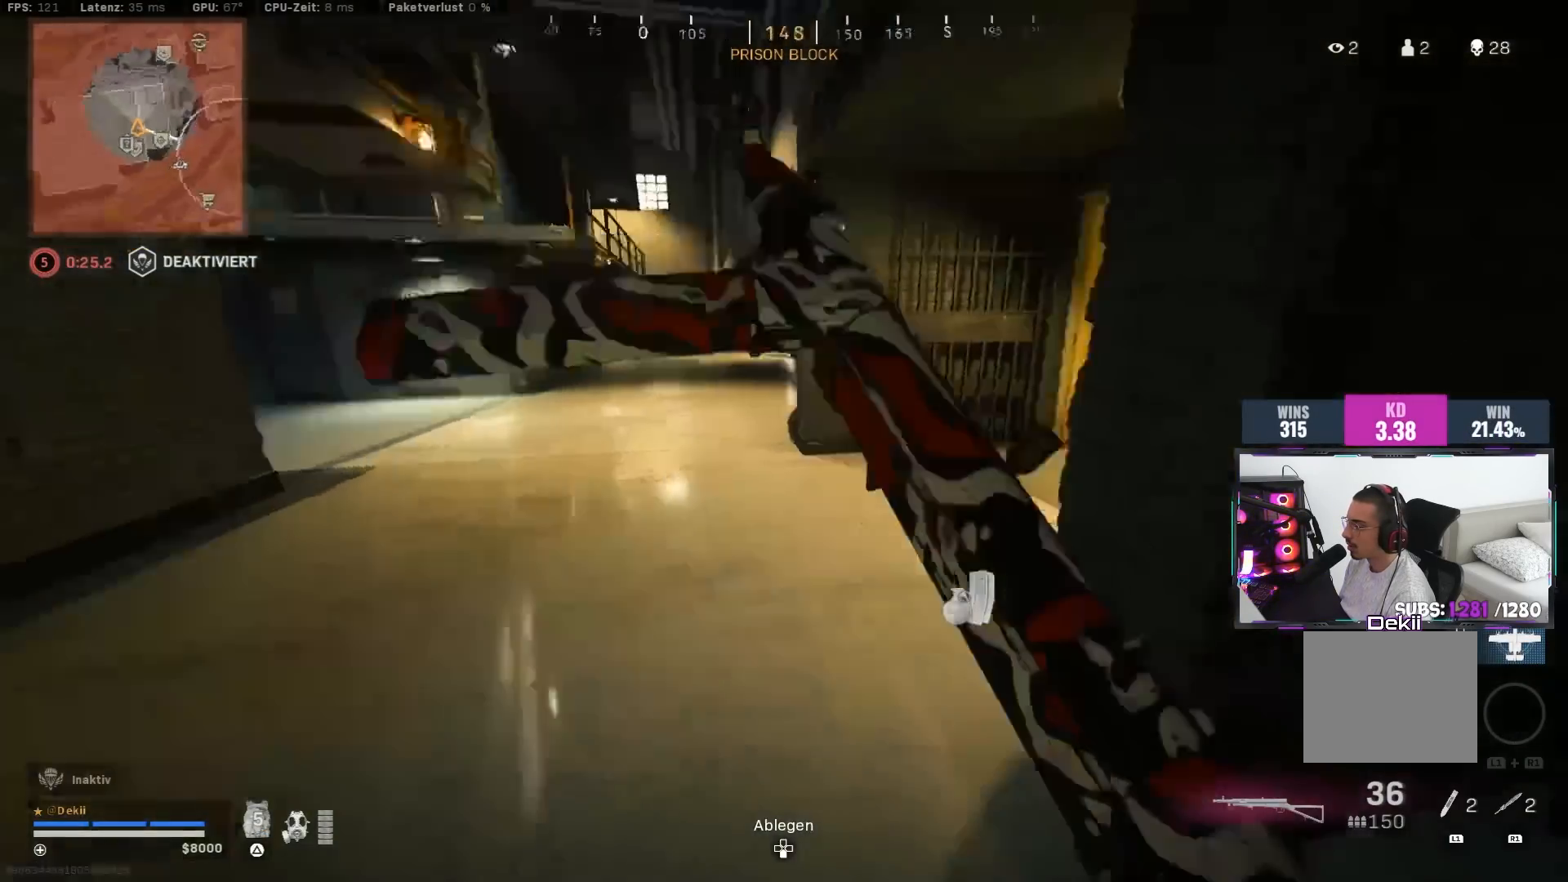
{"buttons": ["TRIANGLE"], "left_stick": "up", "right_stick": "center", "events": [[50, "CIRCLE", "up"], [133, "CIRCLE", "down"], [150, "CROSS", "down"], [150, "left_stick", "down-left"], [200, "CIRCLE", "up"], [200, "right_stick", "right"], [250, "CROSS", "up"], [350, "left_stick", "up-left"], [350, "right_stick", "center"], [433, "left_stick", "up"], [467, "TRIANGLE", "down"]]}
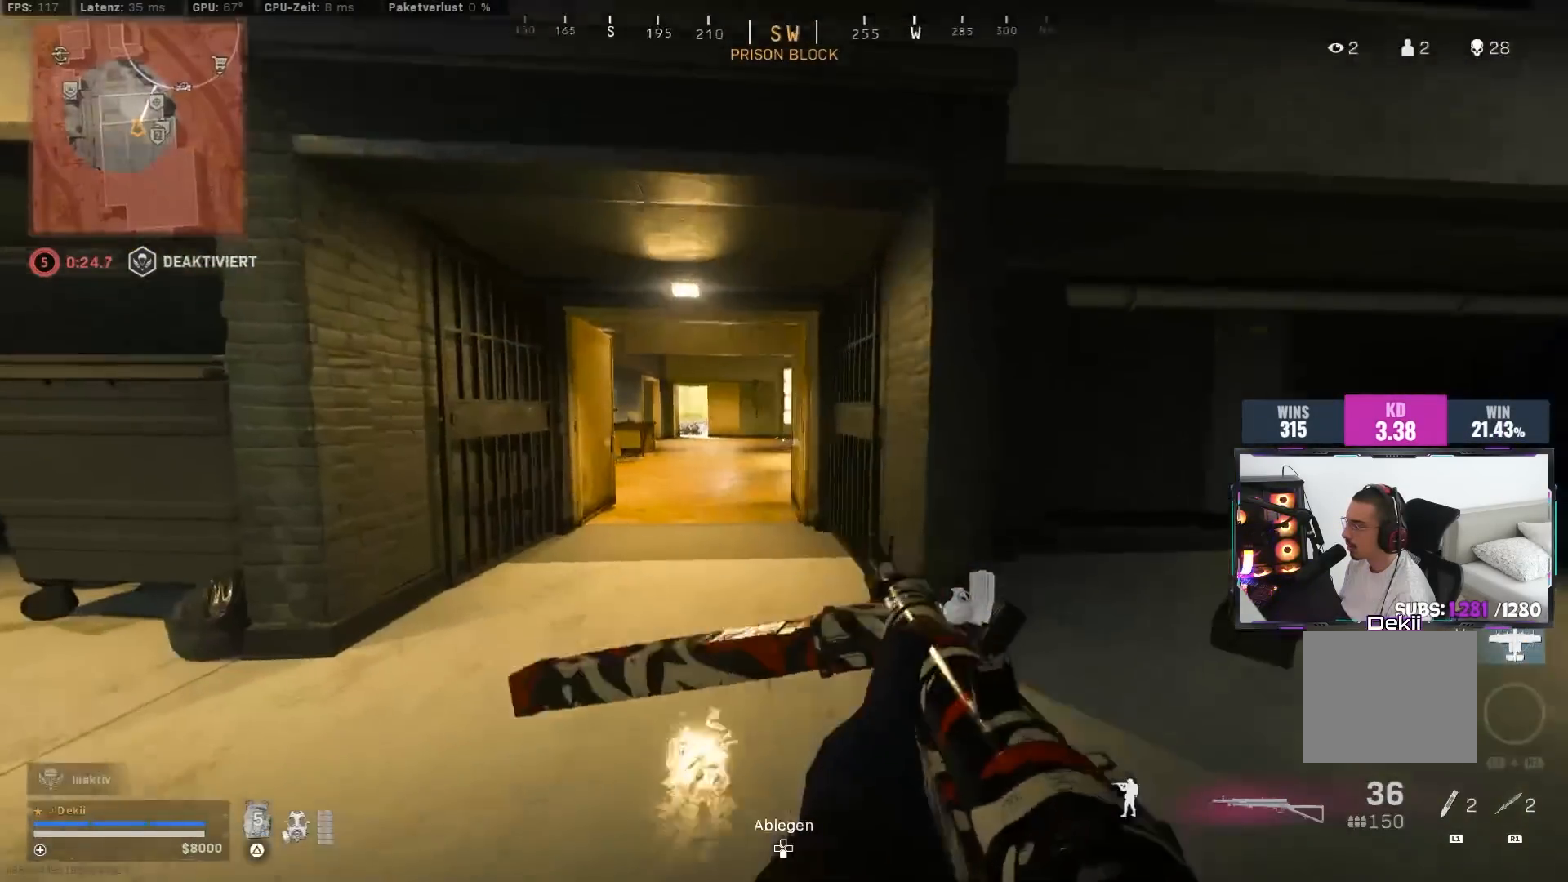
{"buttons": [], "left_stick": "up", "right_stick": "center", "events": [[50, "TRIANGLE", "up"], [67, "TRIANGLE", "down"], [150, "TRIANGLE", "up"], [250, "SQUARE", "down"], [300, "right_stick", "left"], [350, "SQUARE", "up"], [417, "SQUARE", "down"], [450, "right_stick", "center"], [467, "SQUARE", "up"]]}
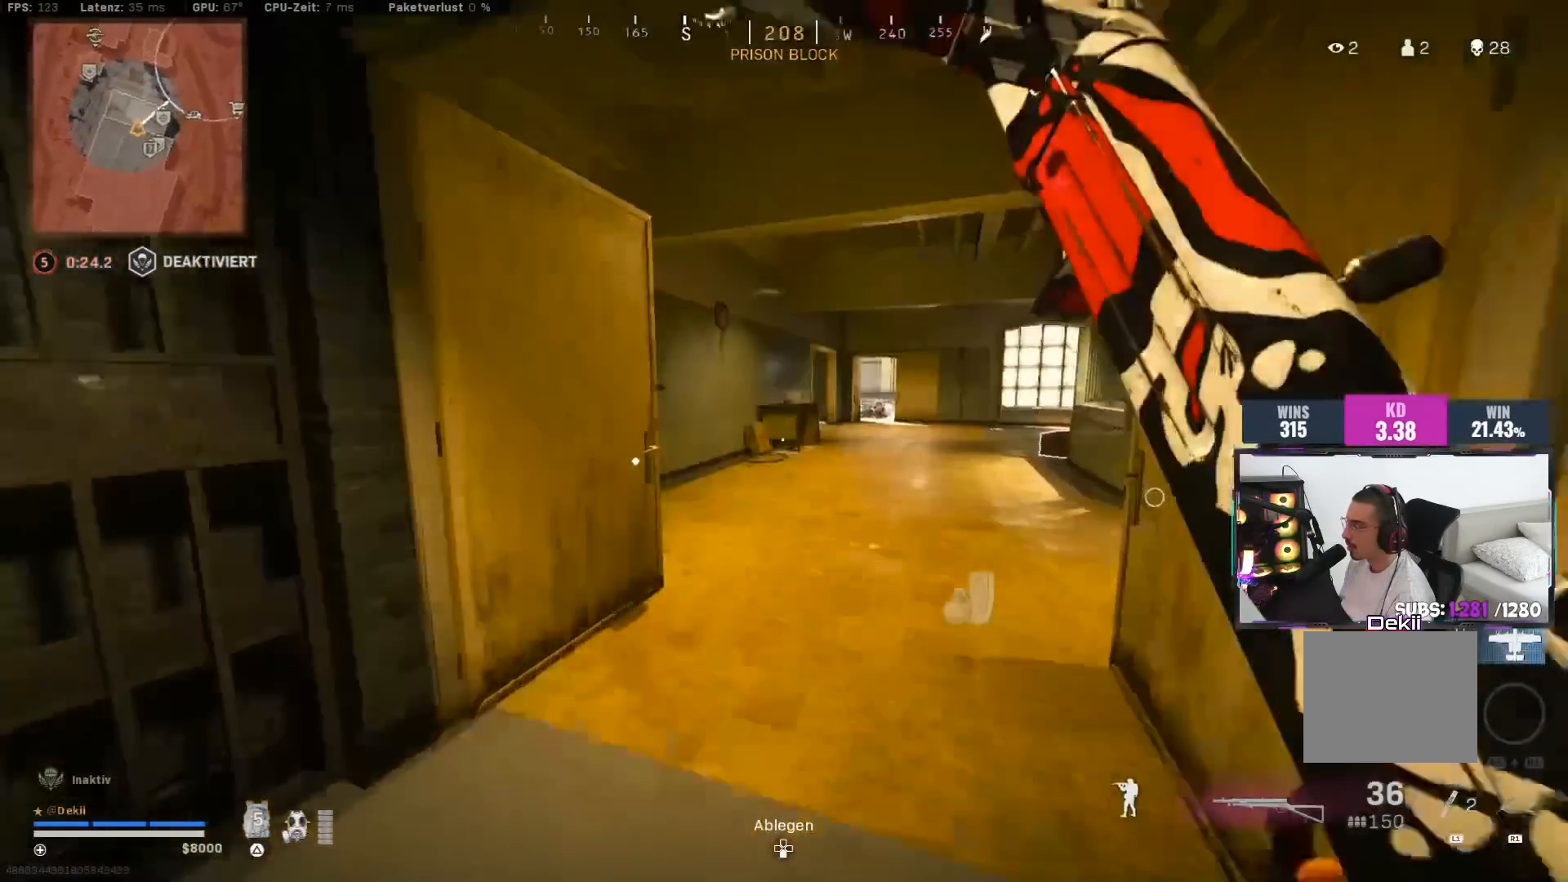
{"buttons": [], "left_stick": "up-left", "right_stick": "up-left", "events": [[33, "CIRCLE", "down"], [133, "CIRCLE", "up"], [133, "right_stick", "left"], [233, "CIRCLE", "down"], [333, "CROSS", "down"], [333, "left_stick", "up-left"], [333, "right_stick", "up-left"], [350, "CIRCLE", "up"], [433, "CROSS", "up"]]}
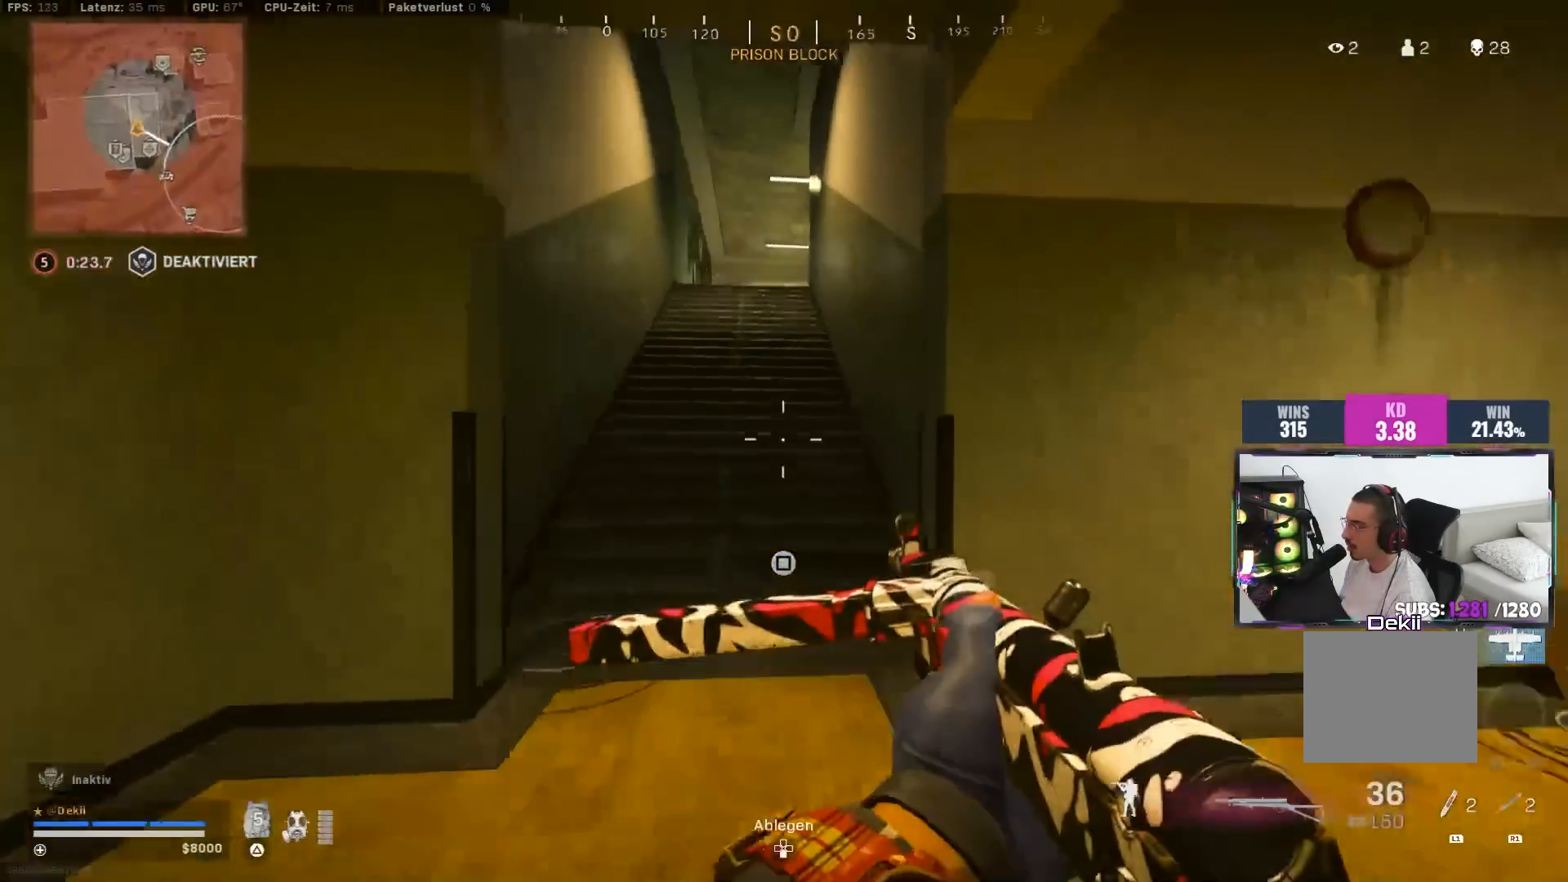
{"buttons": [], "left_stick": "up", "right_stick": "center", "events": [[100, "right_stick", "center"], [117, "left_stick", "up"], [167, "CROSS", "down"], [267, "CROSS", "up"], [267, "TRIANGLE", "down"], [350, "TRIANGLE", "up"], [400, "TRIANGLE", "down"], [467, "TRIANGLE", "up"]]}
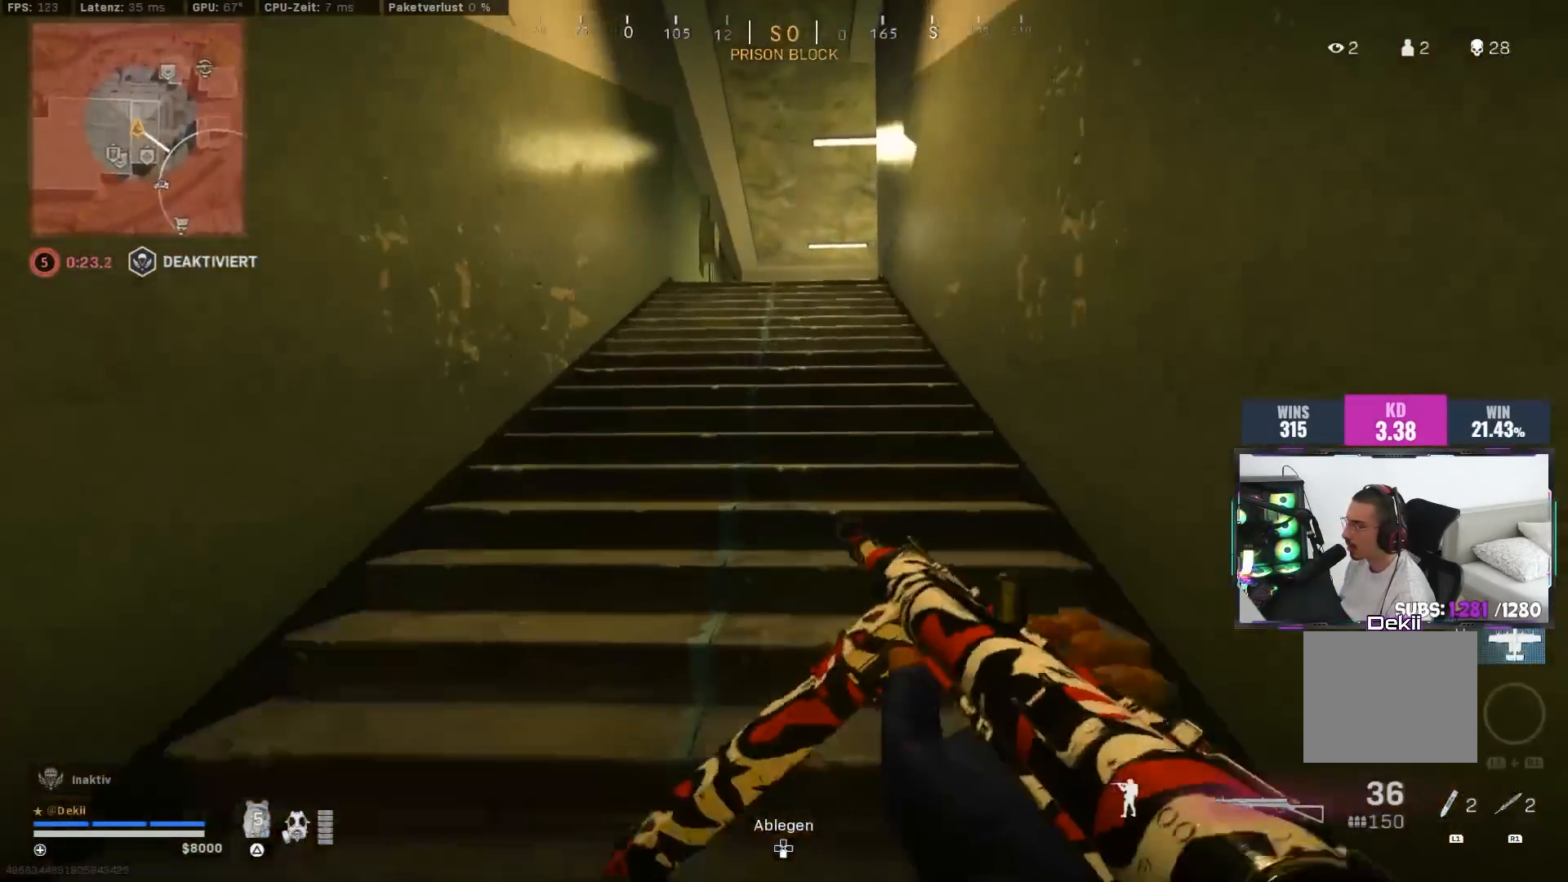
{"buttons": [], "left_stick": "up", "right_stick": "center", "events": [[17, "TRIANGLE", "down"], [100, "TRIANGLE", "up"], [150, "TRIANGLE", "down"], [250, "TRIANGLE", "up"]]}
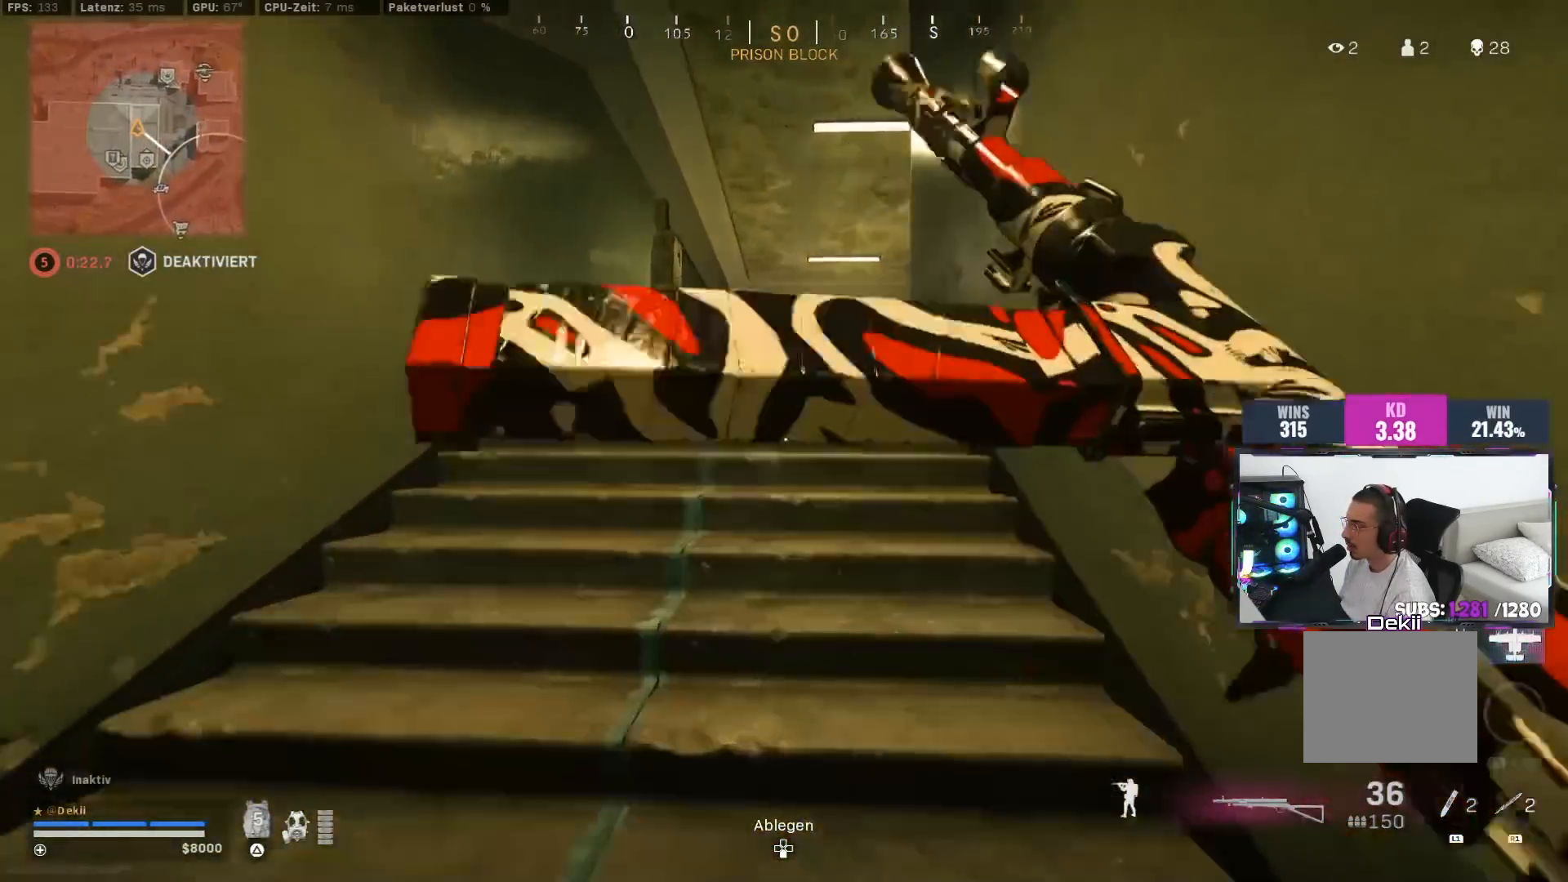
{"buttons": [], "left_stick": "up", "right_stick": "center", "events": [[17, "right_stick", "right"], [267, "right_stick", "center"]]}